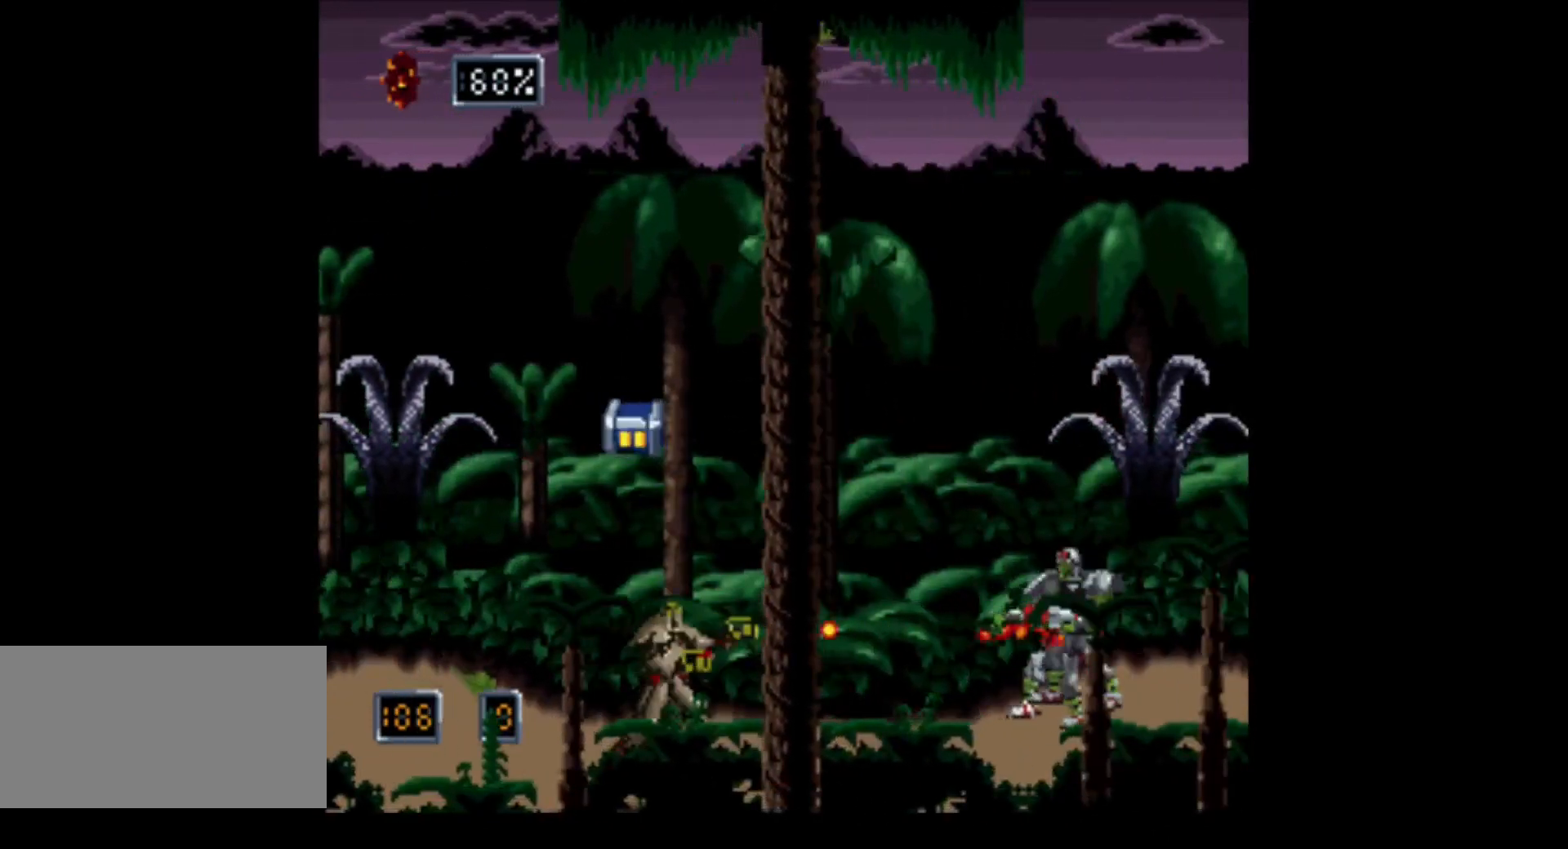
Gameplay with a controller (Nintendo layout); each line is a JSON object with the inputs held at the frame after it. "events" lists button and stick changes between this image and that frame as [ms after this image, input, new state], when the widget could be followed in between. Not read: L3 R3.
{"buttons": ["A"], "events": []}
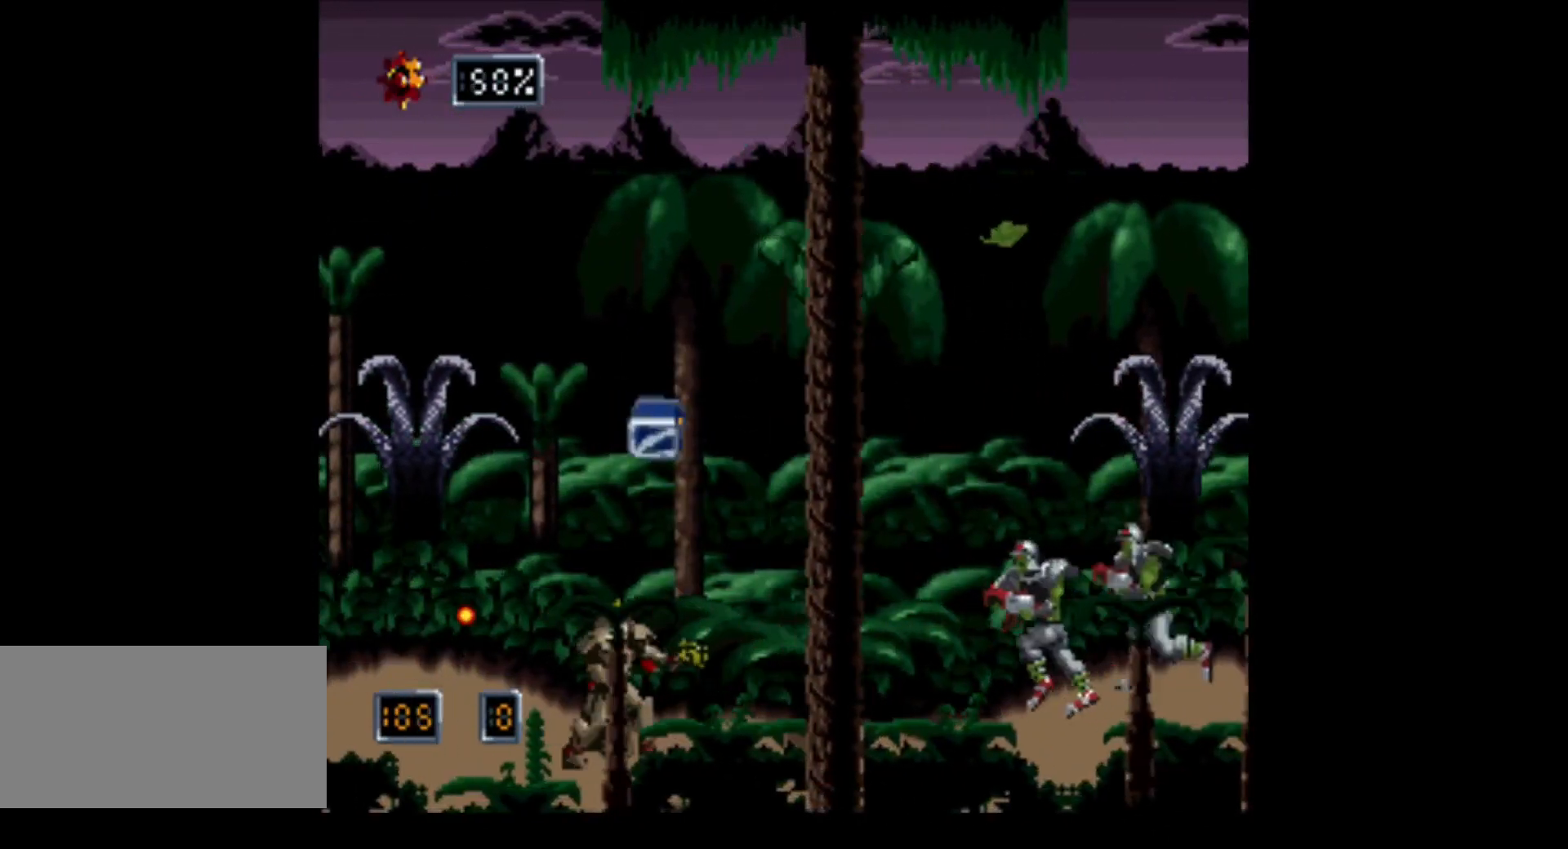
{"buttons": ["A", "DPAD_RIGHT"], "events": [[267, "DPAD_RIGHT", "down"]]}
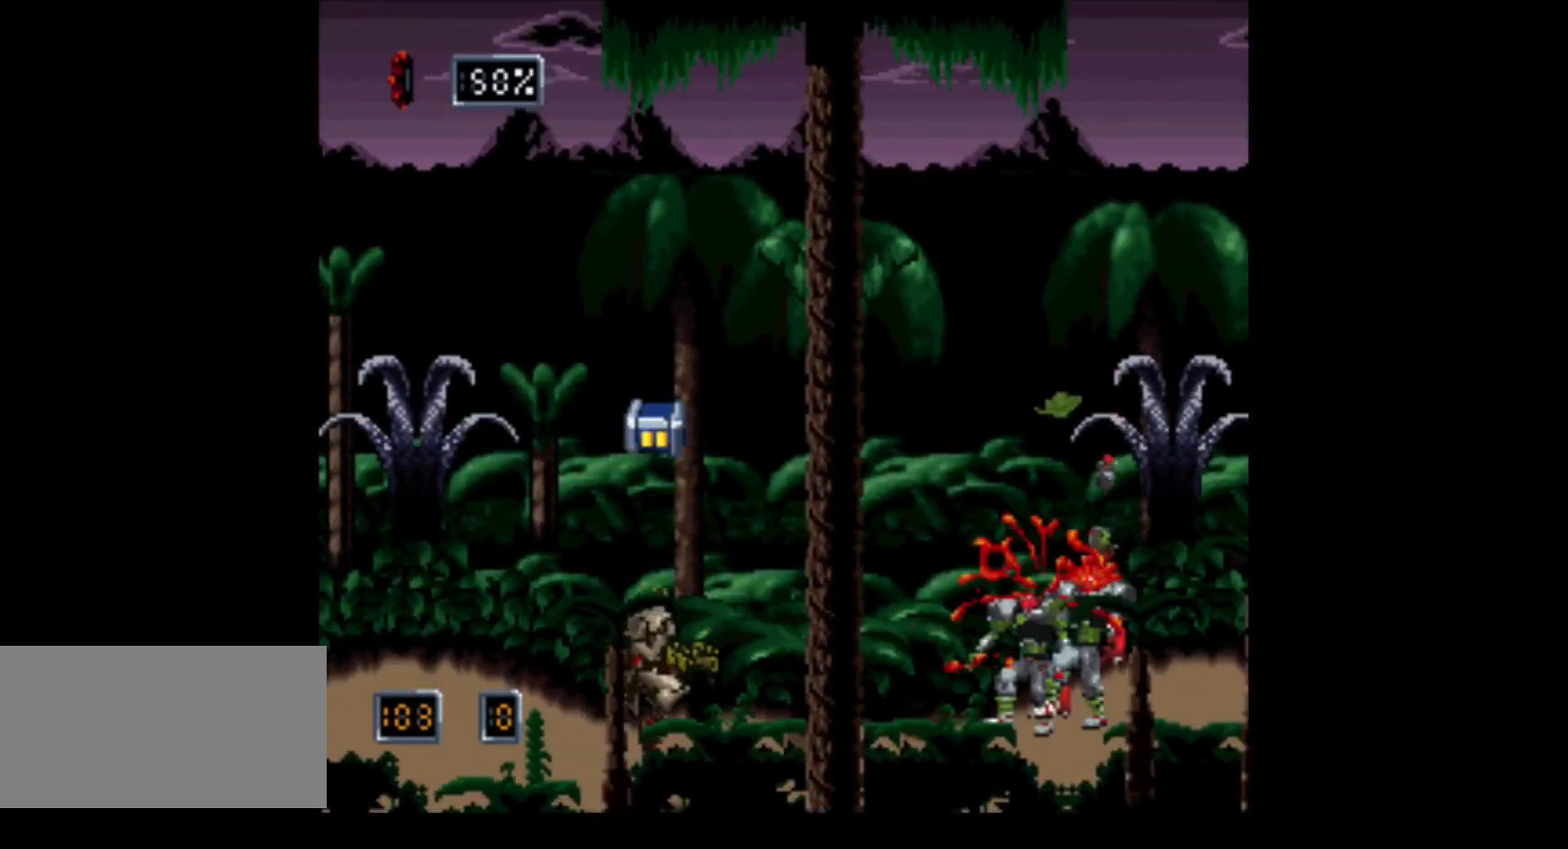
{"buttons": ["A"], "events": [[17, "DPAD_RIGHT", "up"], [267, "DPAD_RIGHT", "down"], [483, "DPAD_RIGHT", "up"]]}
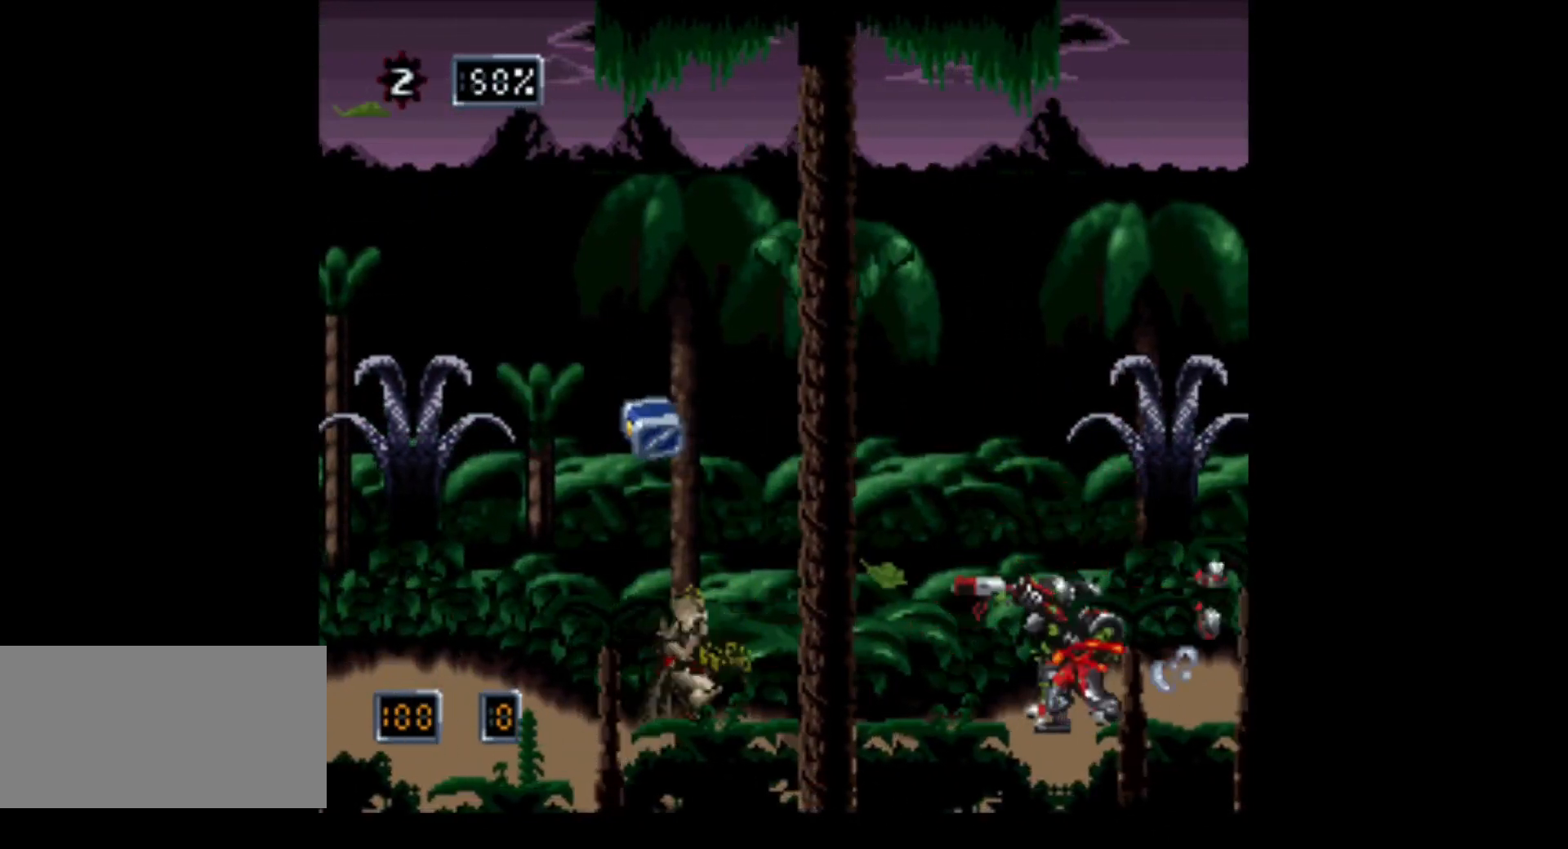
{"buttons": ["A"], "events": []}
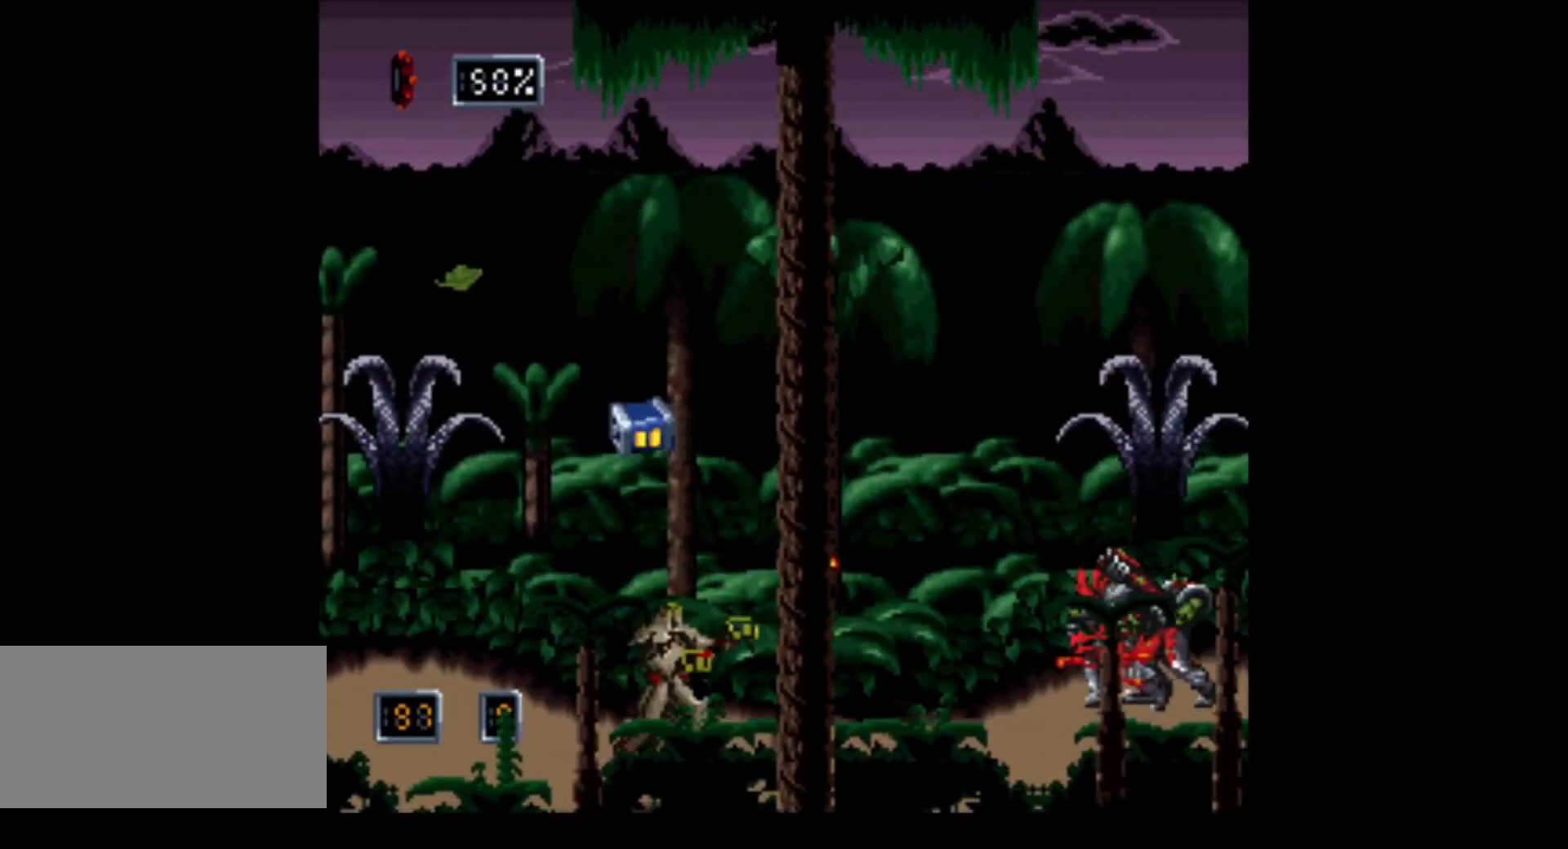
{"buttons": ["A"], "events": []}
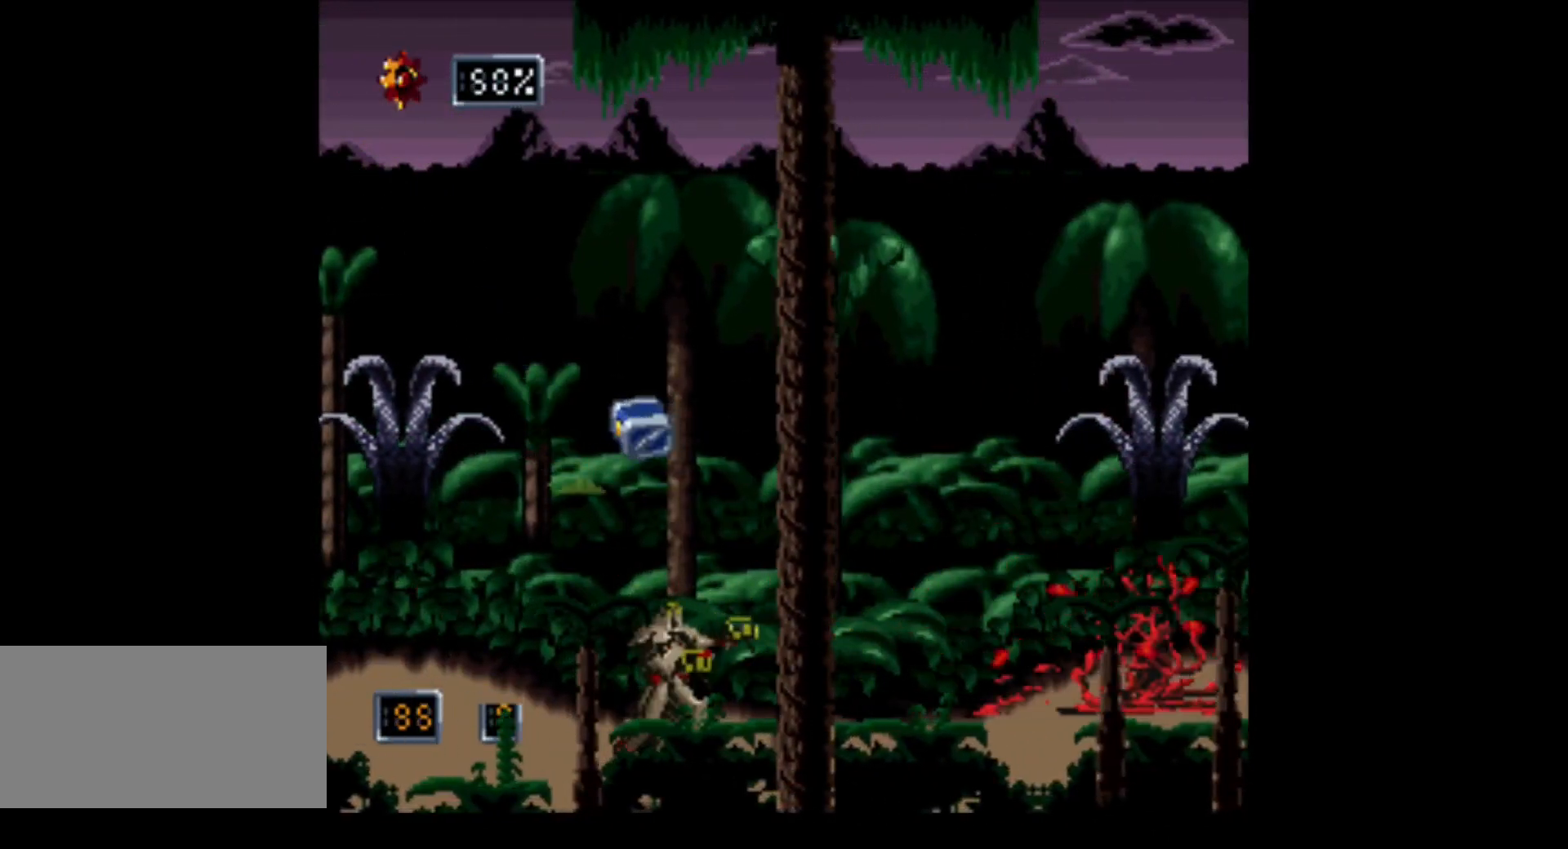
{"buttons": ["DPAD_LEFT"], "events": [[67, "A", "up"], [450, "DPAD_LEFT", "down"]]}
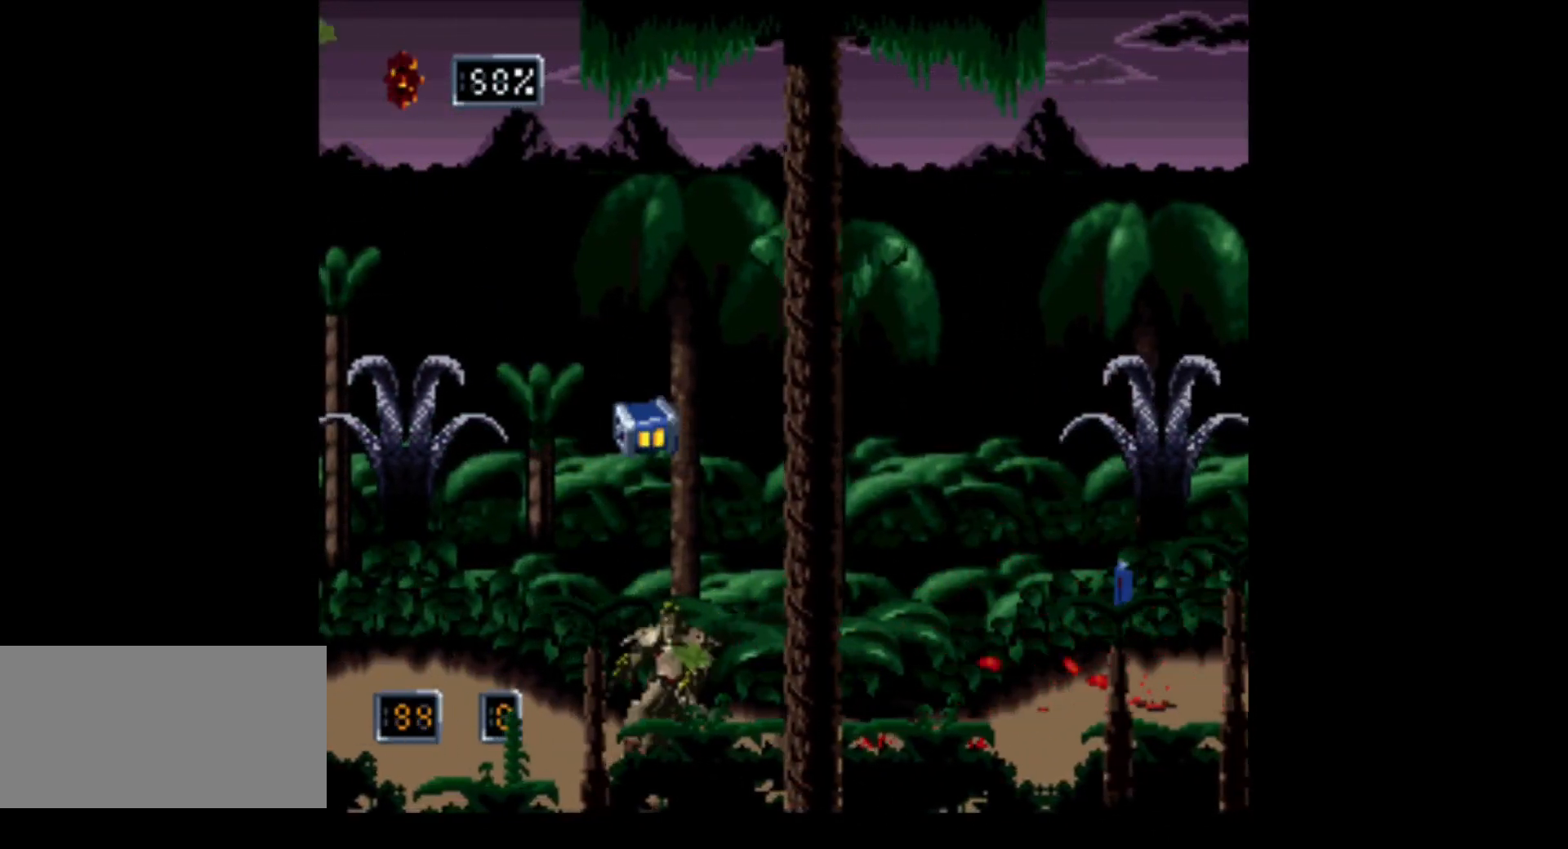
{"buttons": ["DPAD_LEFT"], "events": []}
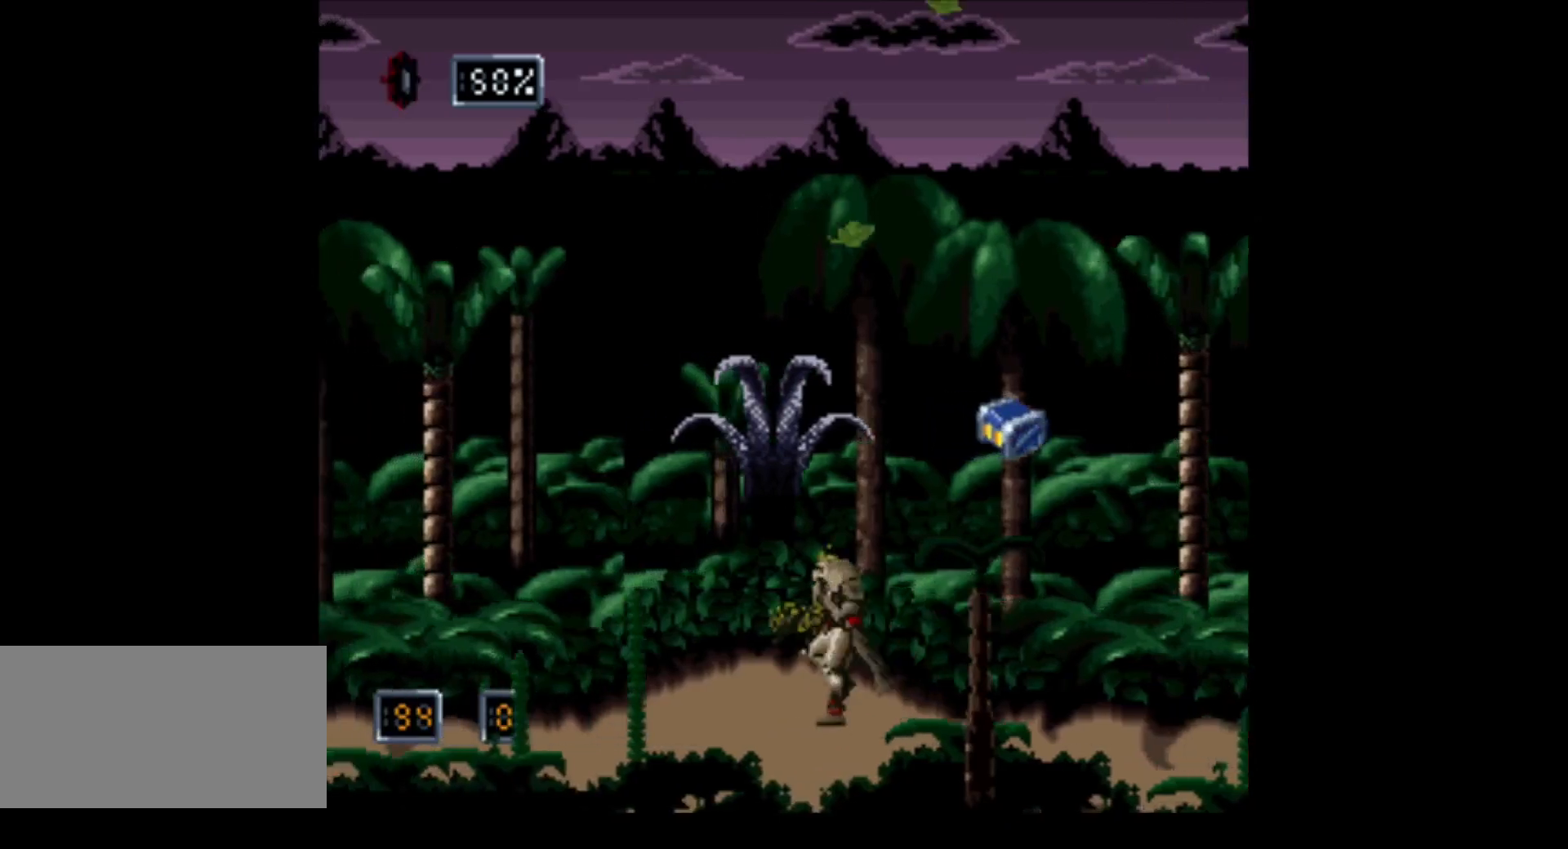
{"buttons": ["B"], "events": [[83, "DPAD_LEFT", "up"], [183, "DPAD_RIGHT", "down"], [333, "DPAD_RIGHT", "up"], [400, "B", "down"]]}
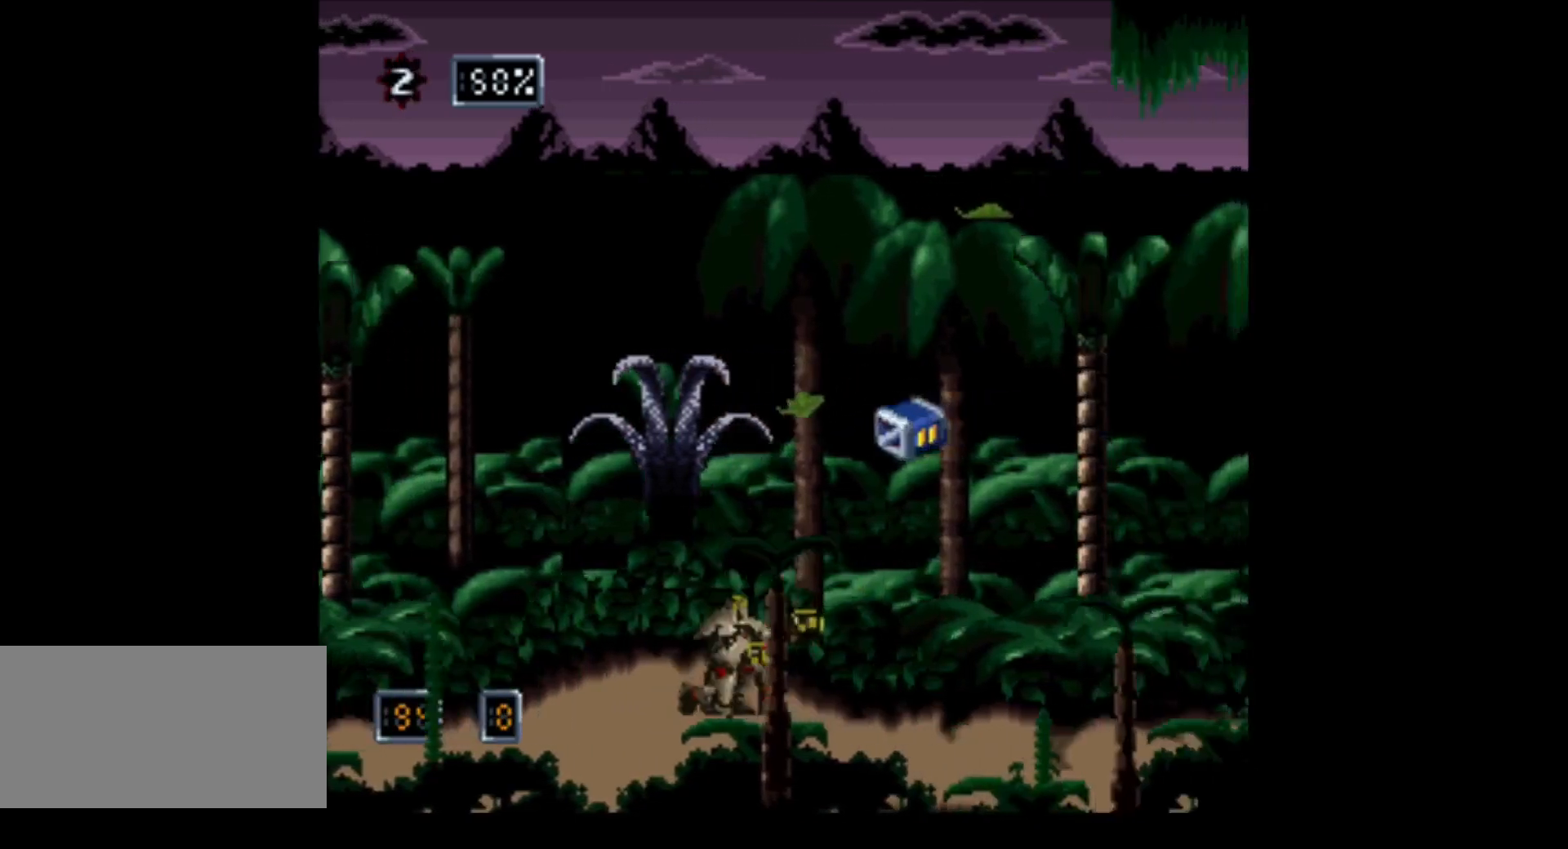
{"buttons": [], "events": [[17, "A", "down"], [83, "B", "up"], [150, "A", "up"]]}
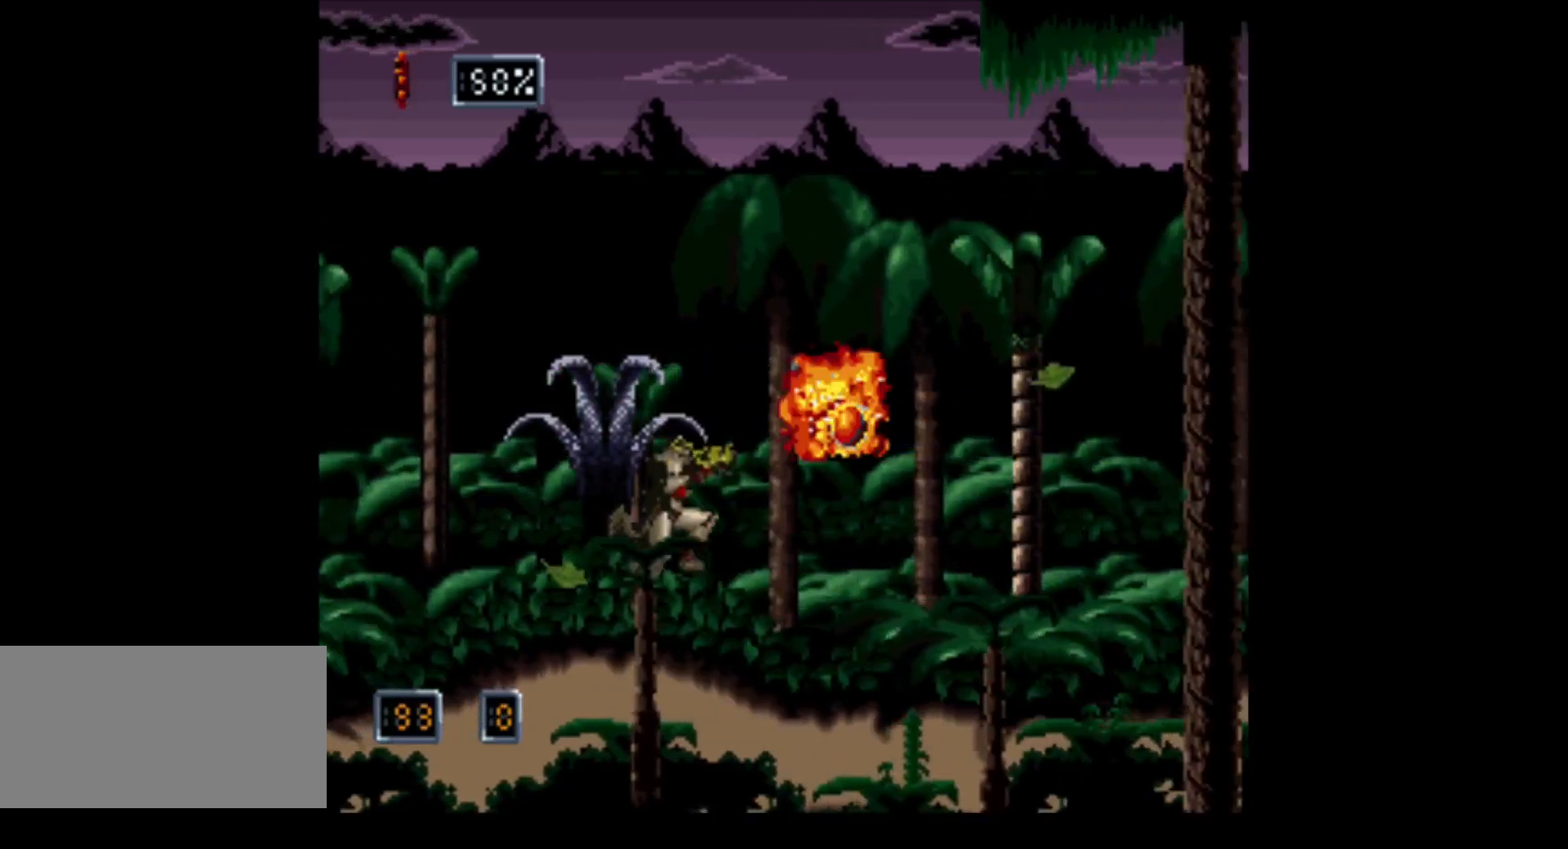
{"buttons": ["DPAD_RIGHT"], "events": [[483, "DPAD_RIGHT", "down"]]}
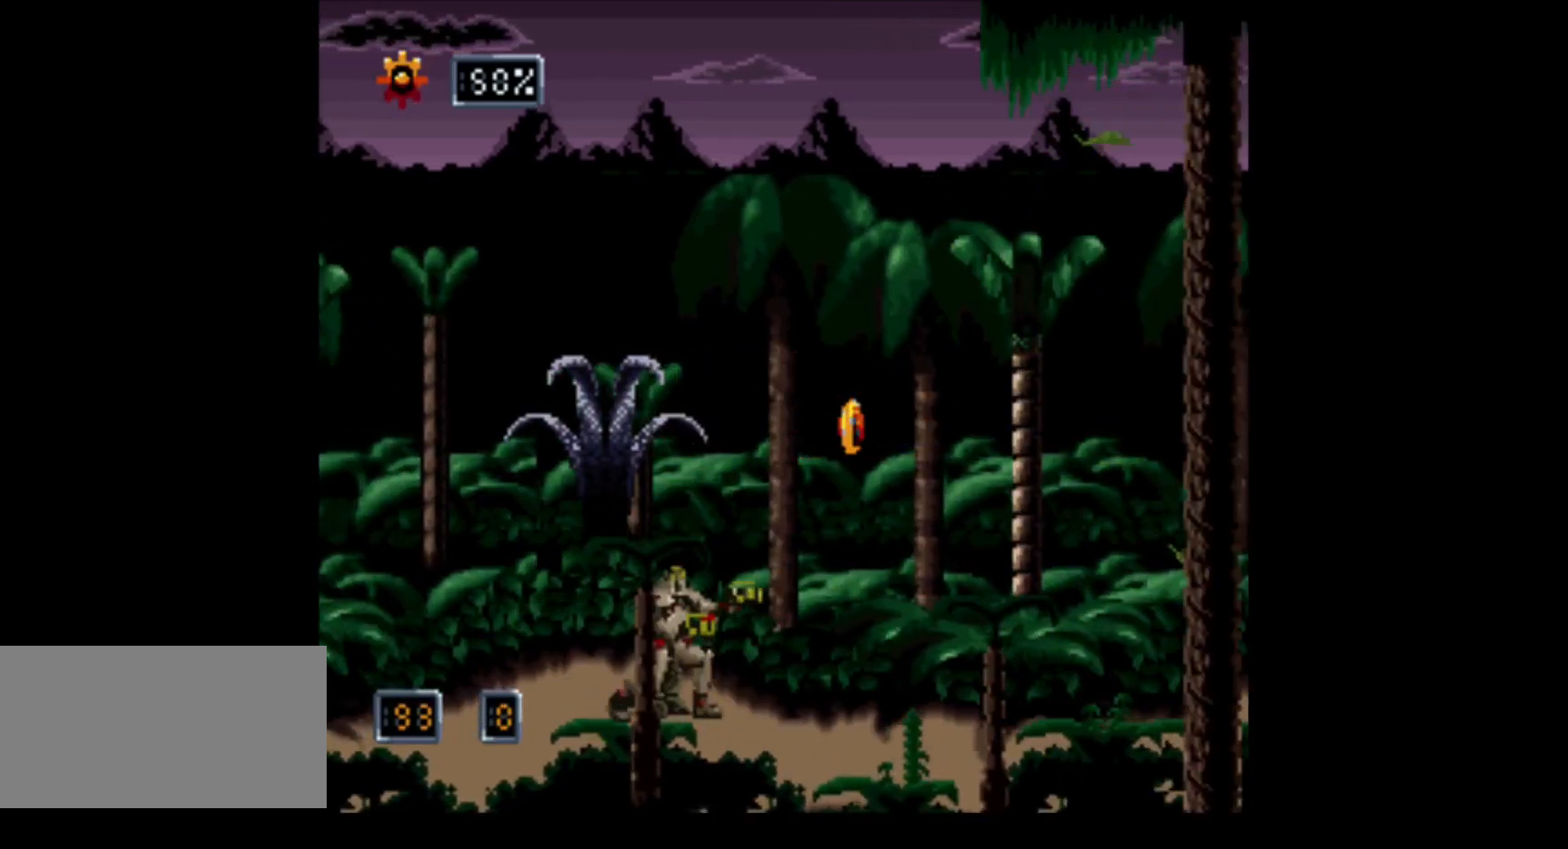
{"buttons": ["B", "DPAD_RIGHT"], "events": [[17, "B", "down"]]}
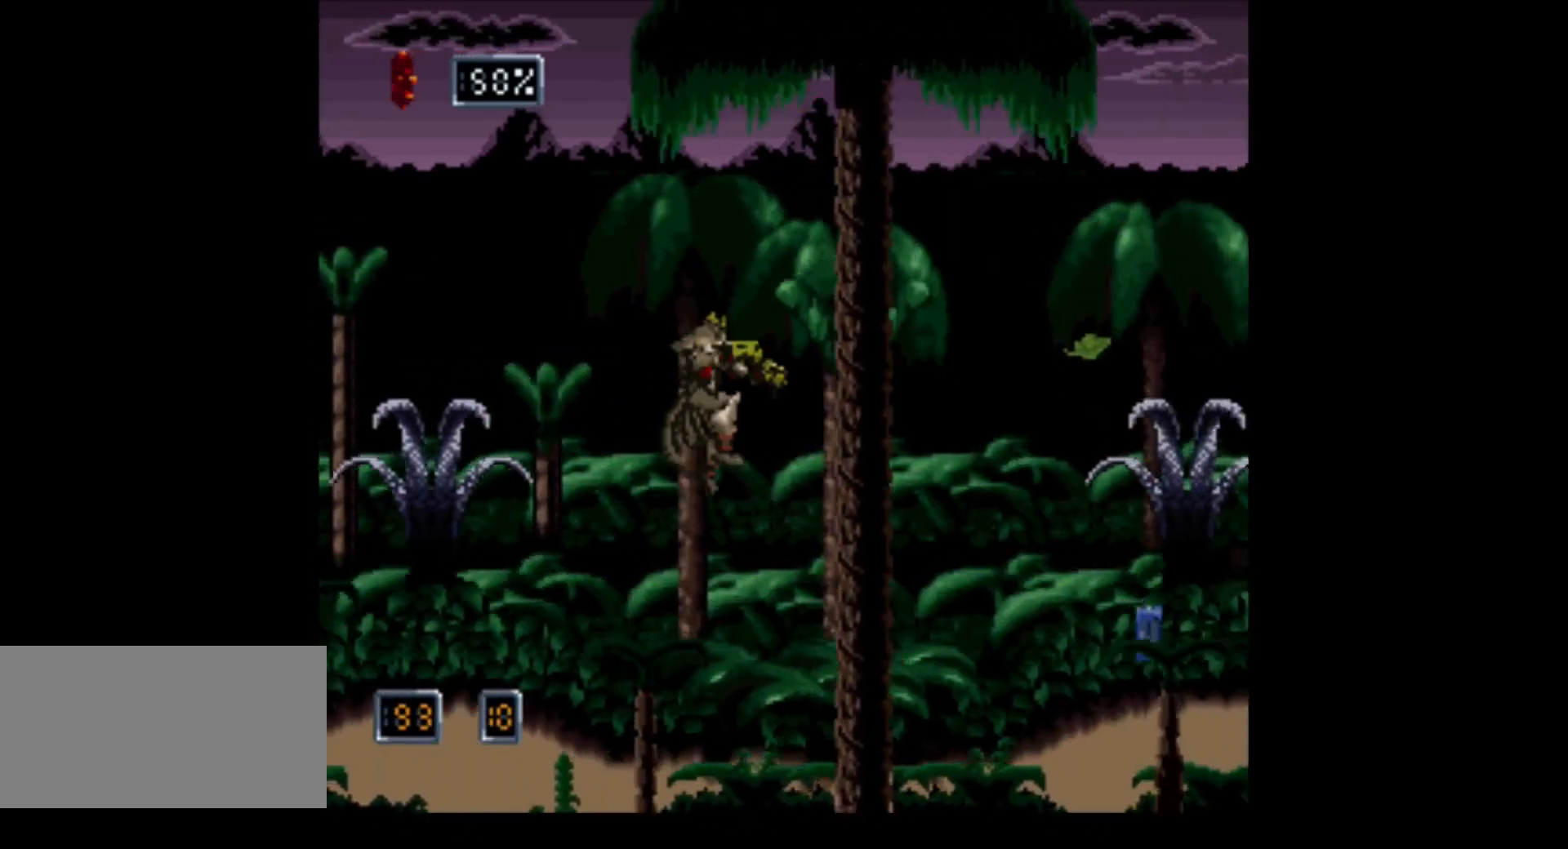
{"buttons": ["DPAD_RIGHT"], "events": [[50, "B", "up"]]}
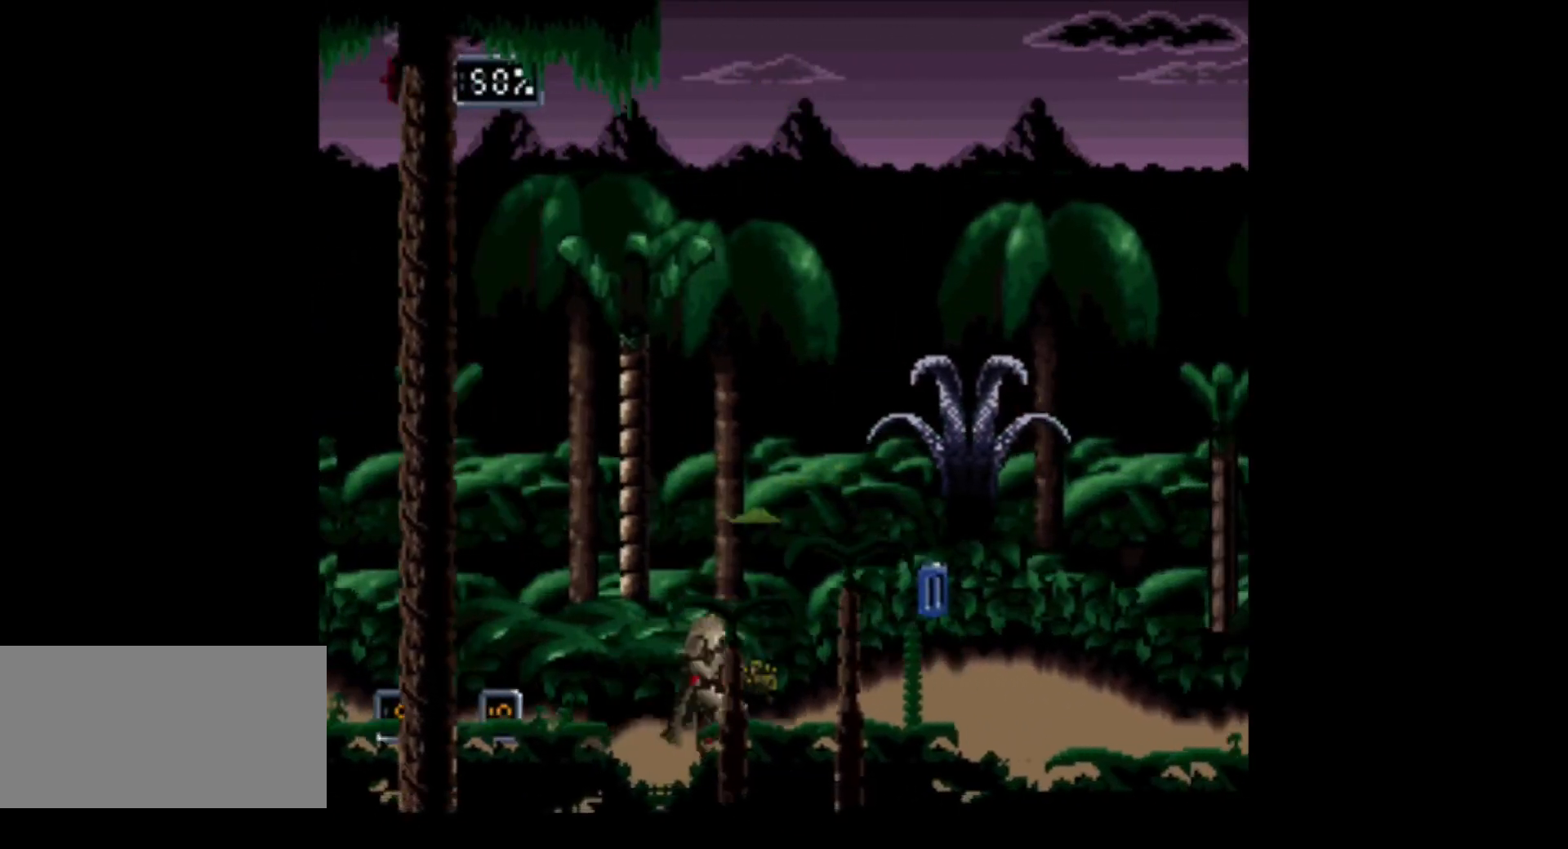
{"buttons": ["DPAD_RIGHT"], "events": []}
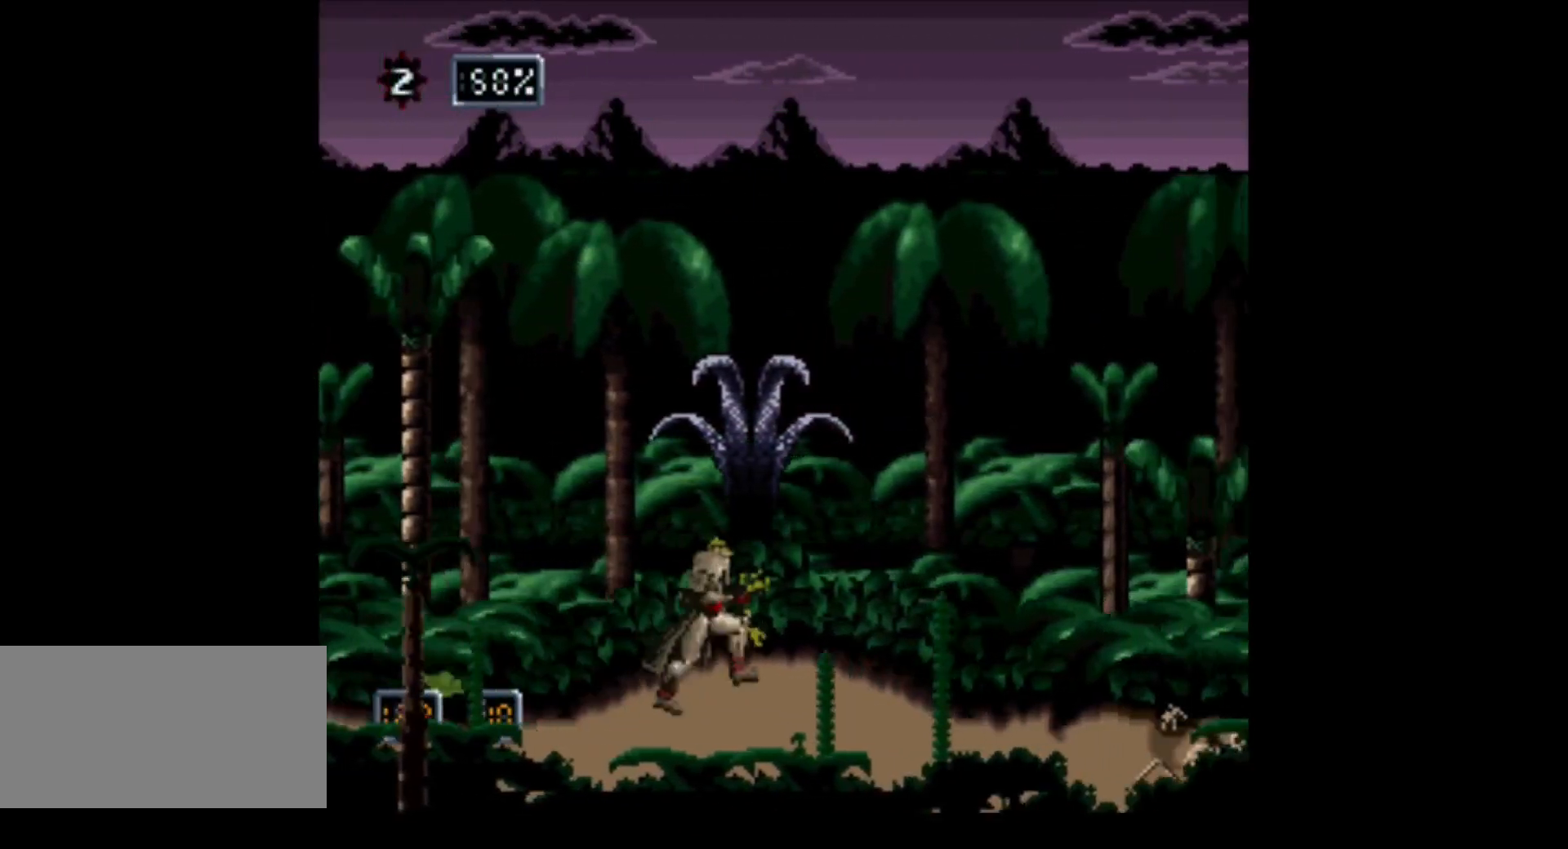
{"buttons": ["DPAD_RIGHT"], "events": []}
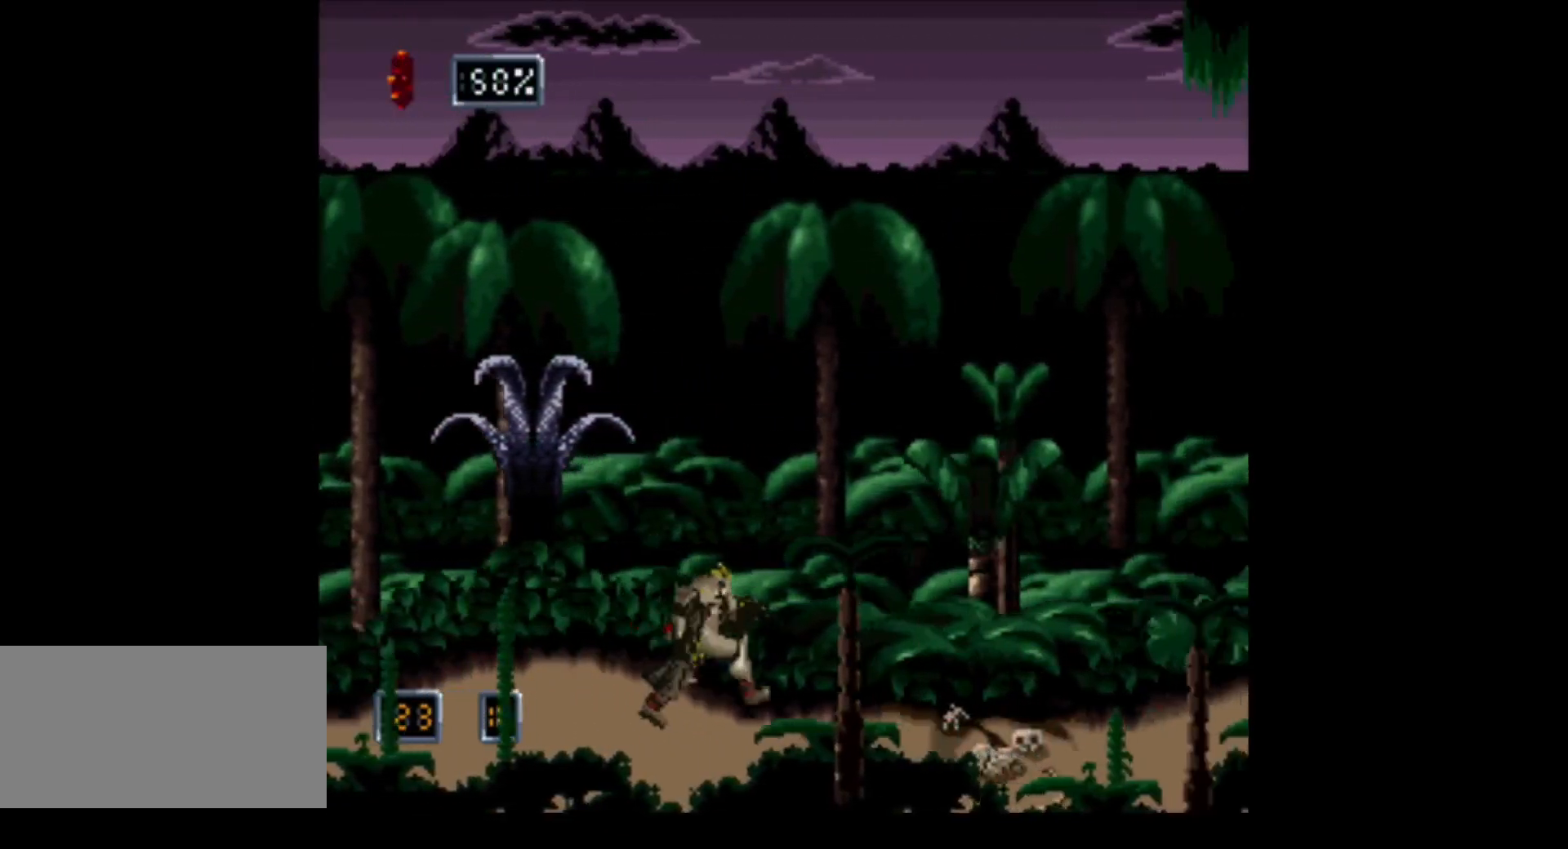
{"buttons": ["DPAD_RIGHT"], "events": []}
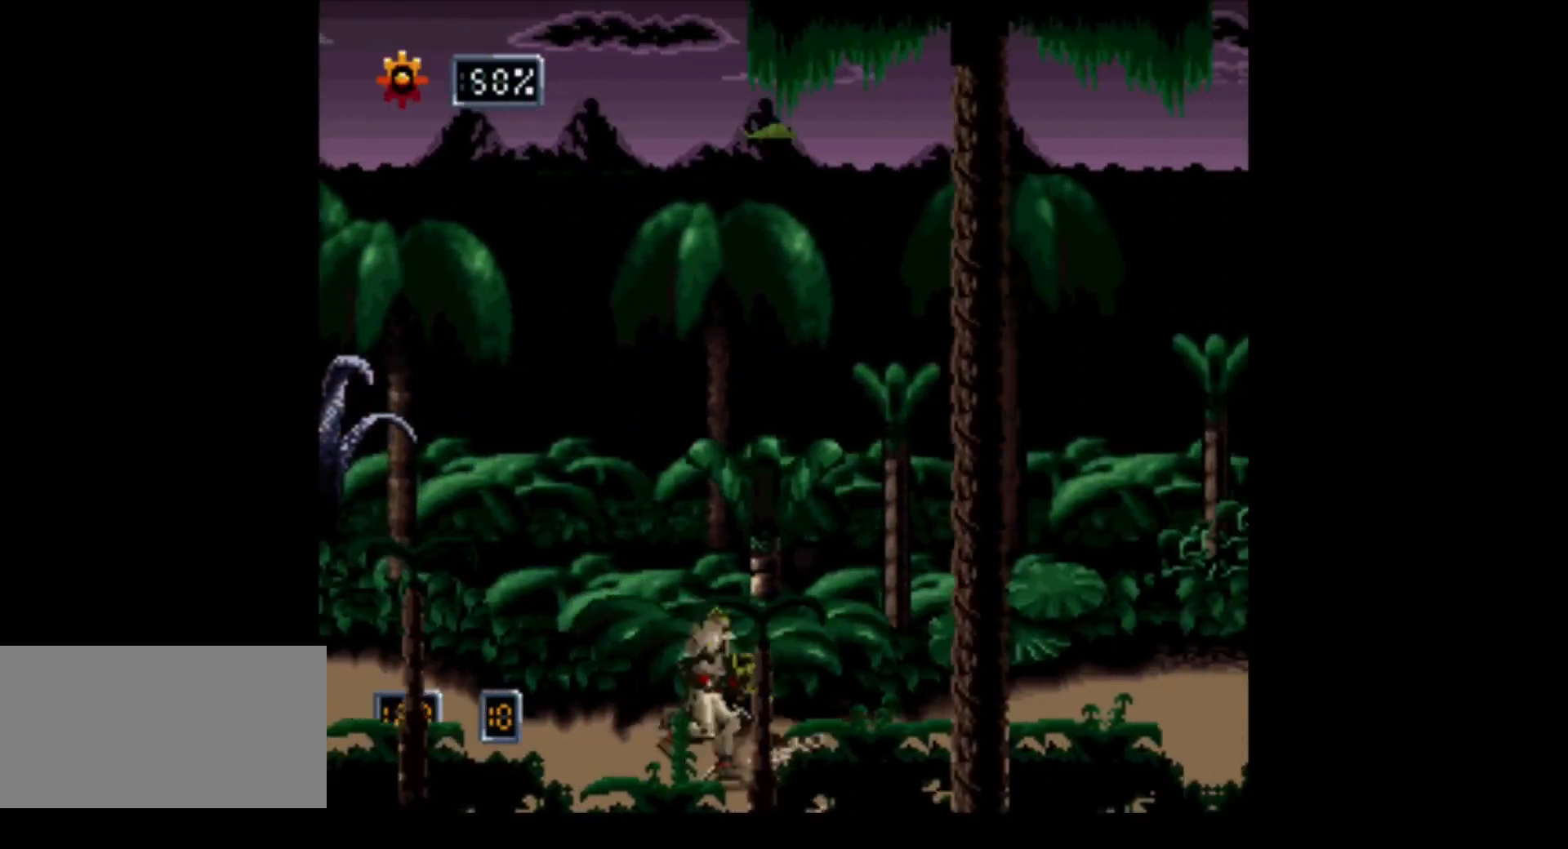
{"buttons": ["DPAD_RIGHT"], "events": []}
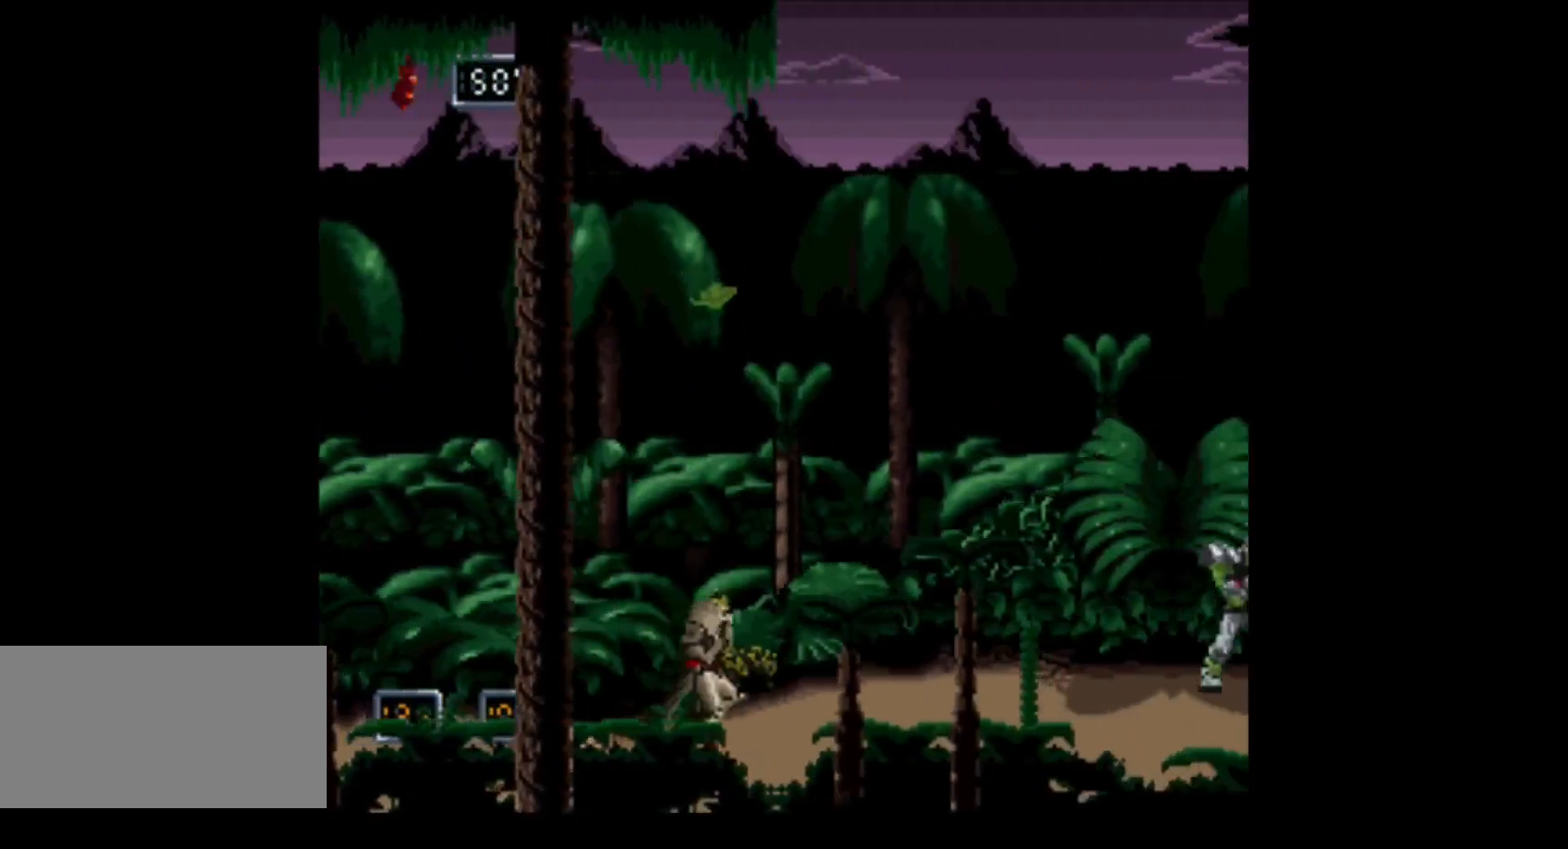
{"buttons": ["DPAD_RIGHT"], "events": []}
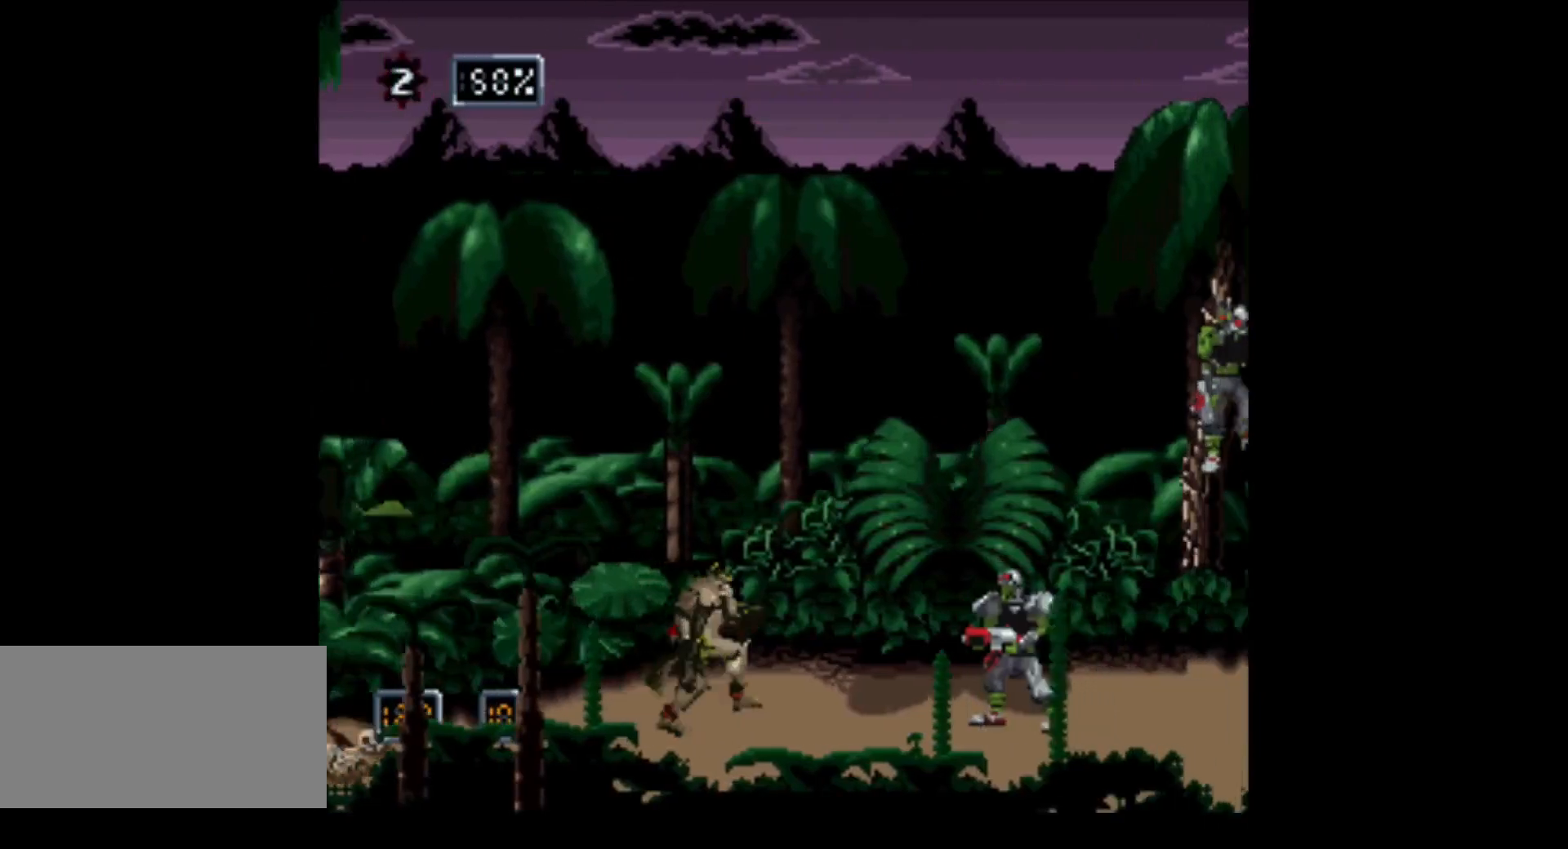
{"buttons": ["DPAD_RIGHT"], "events": [[50, "X", "down"], [200, "X", "up"]]}
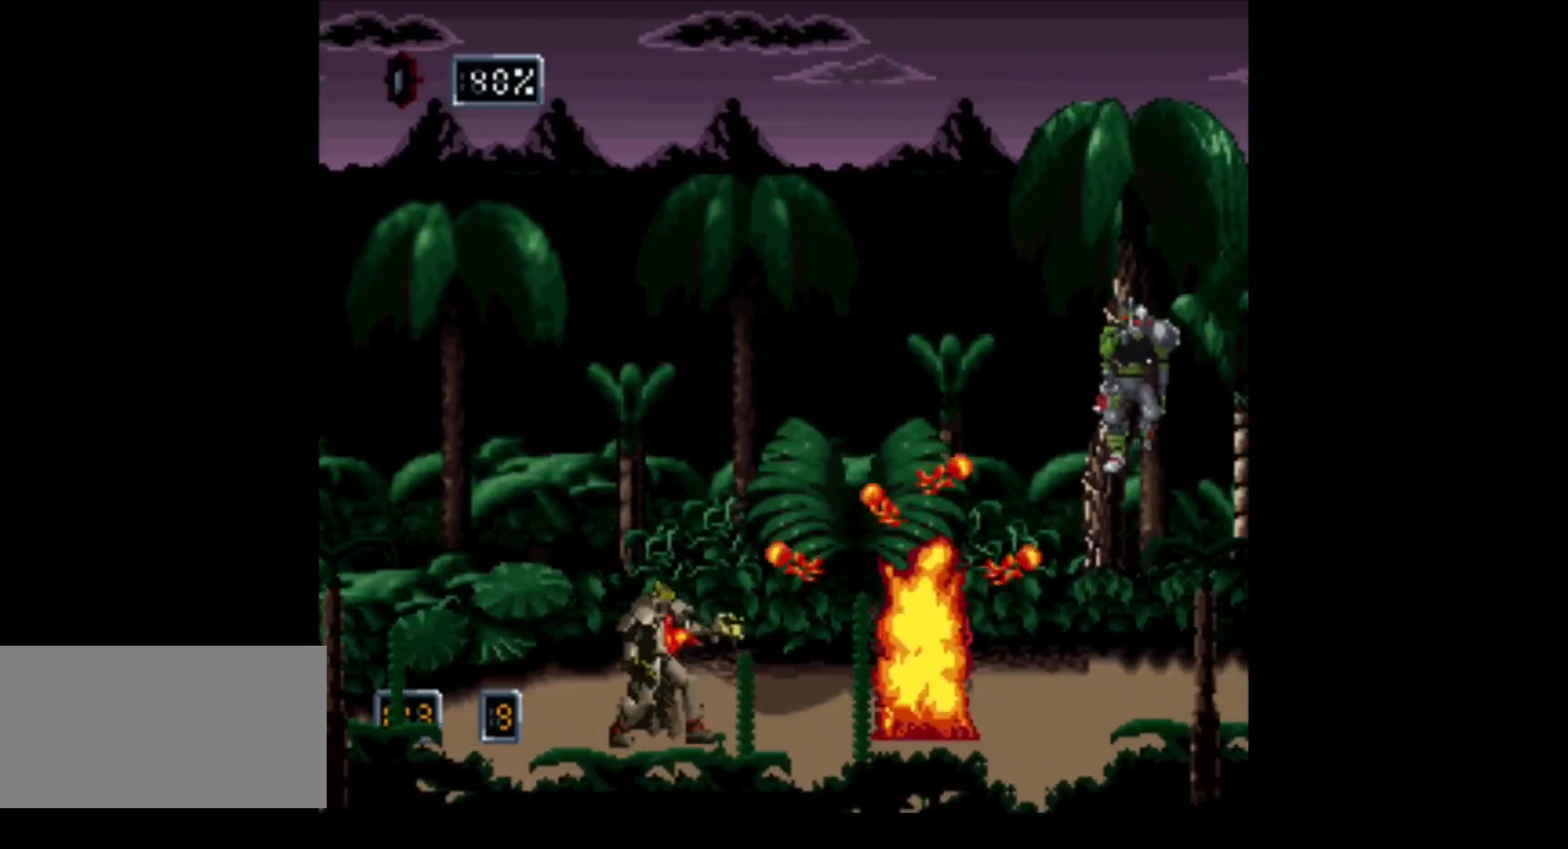
{"buttons": ["DPAD_RIGHT"], "events": []}
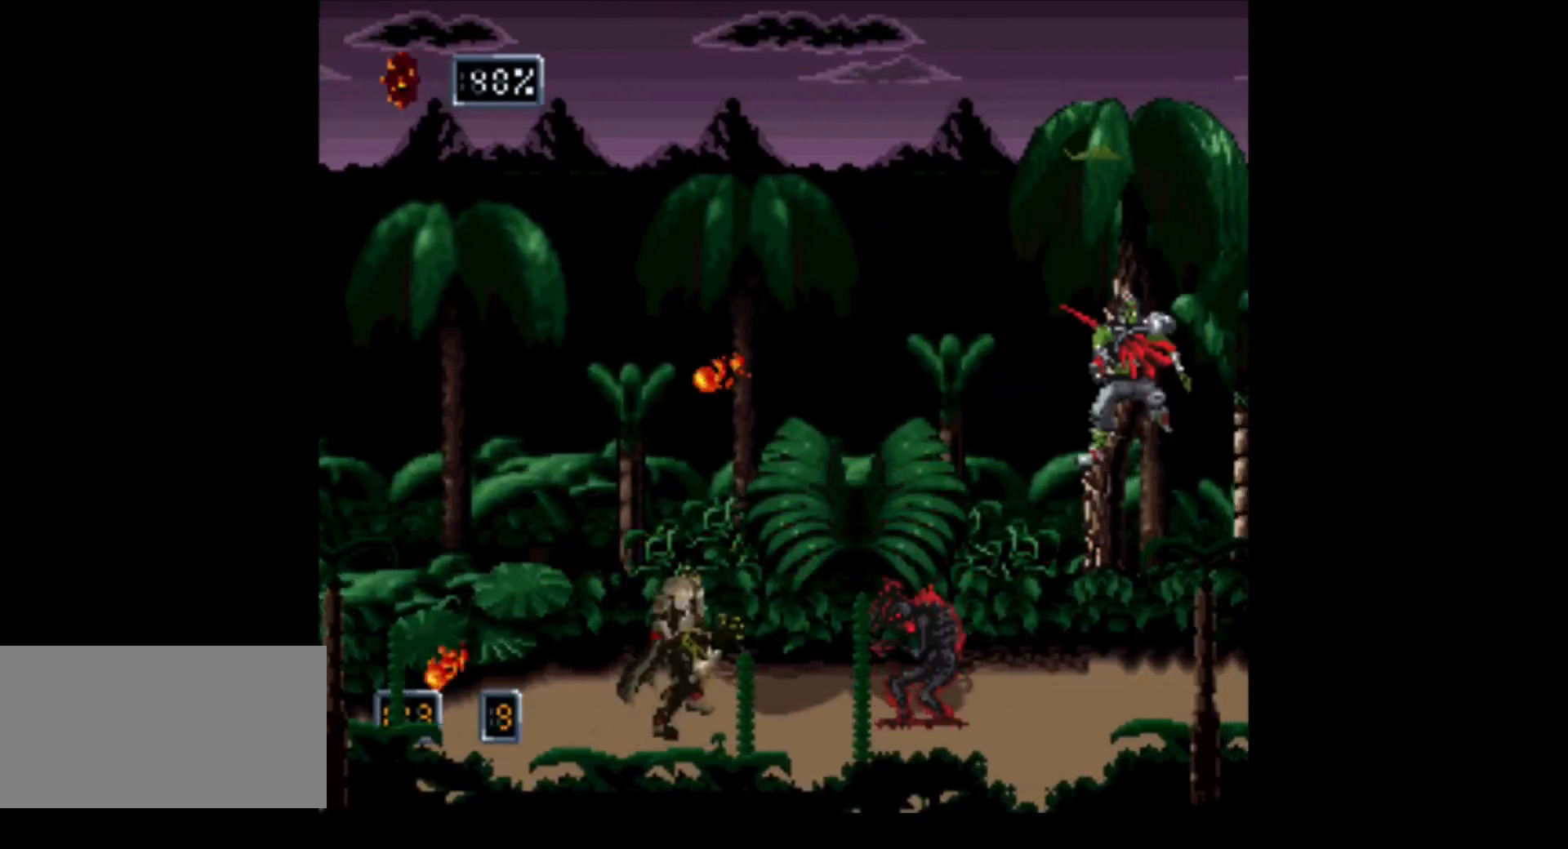
{"buttons": ["A", "B", "DPAD_RIGHT"], "events": [[267, "B", "down"], [500, "A", "down"]]}
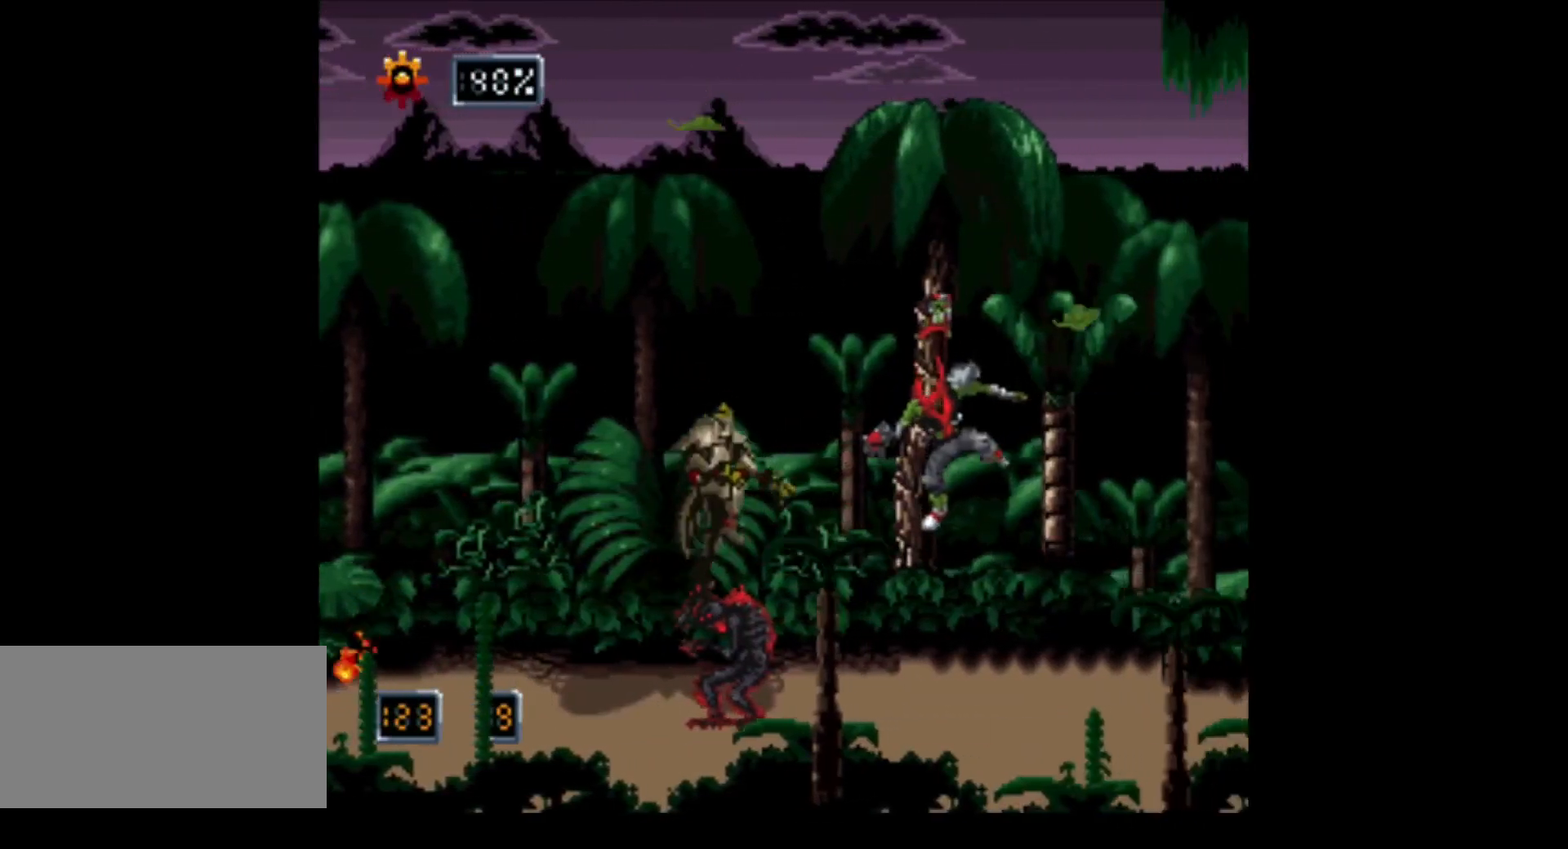
{"buttons": ["DPAD_RIGHT"], "events": [[117, "B", "up"], [267, "A", "up"]]}
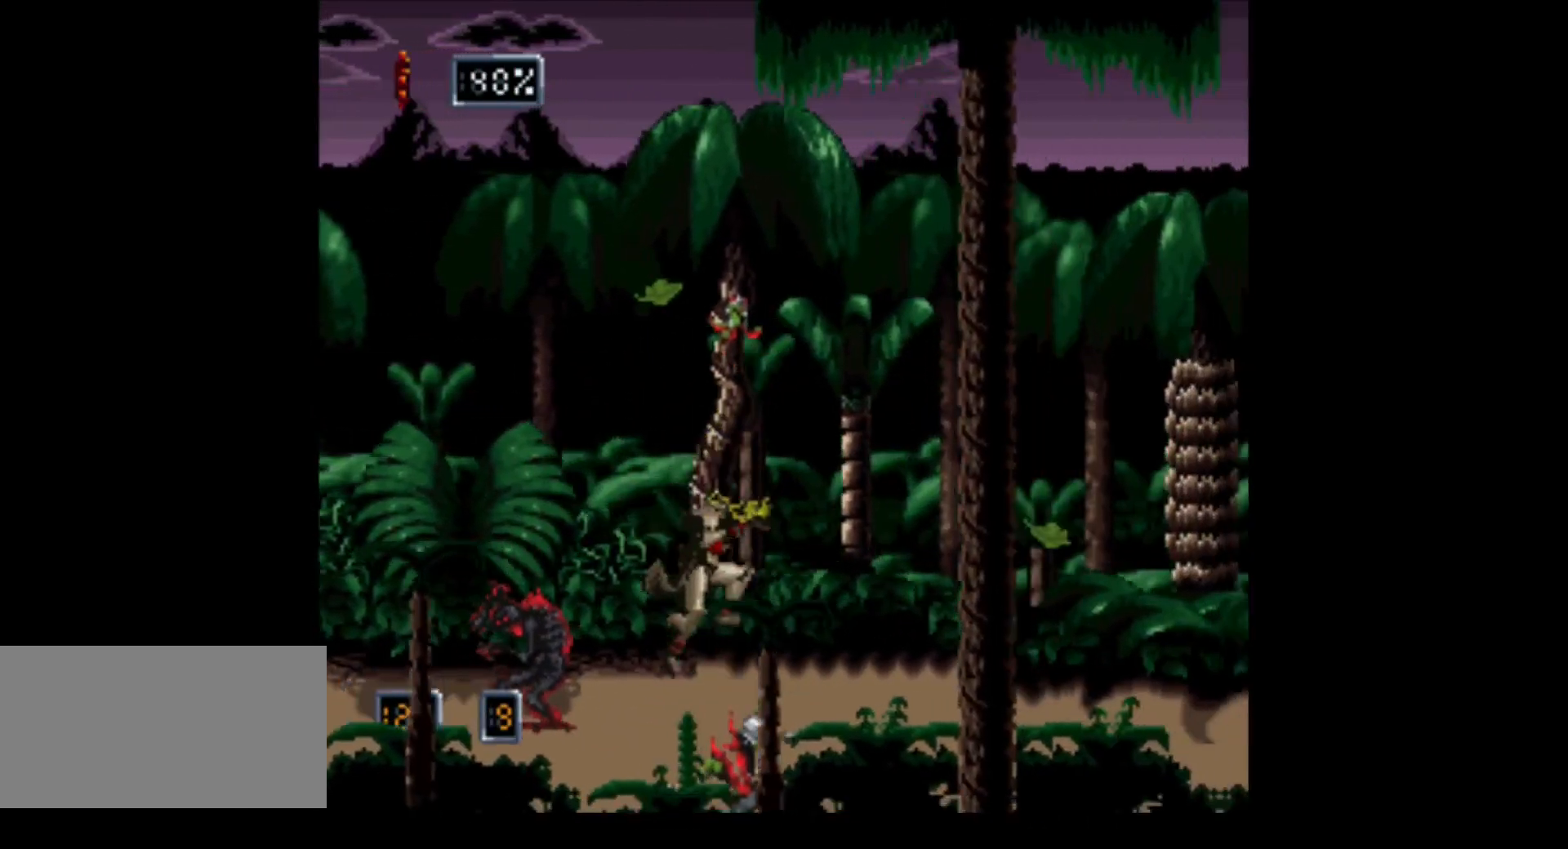
{"buttons": ["DPAD_RIGHT"], "events": []}
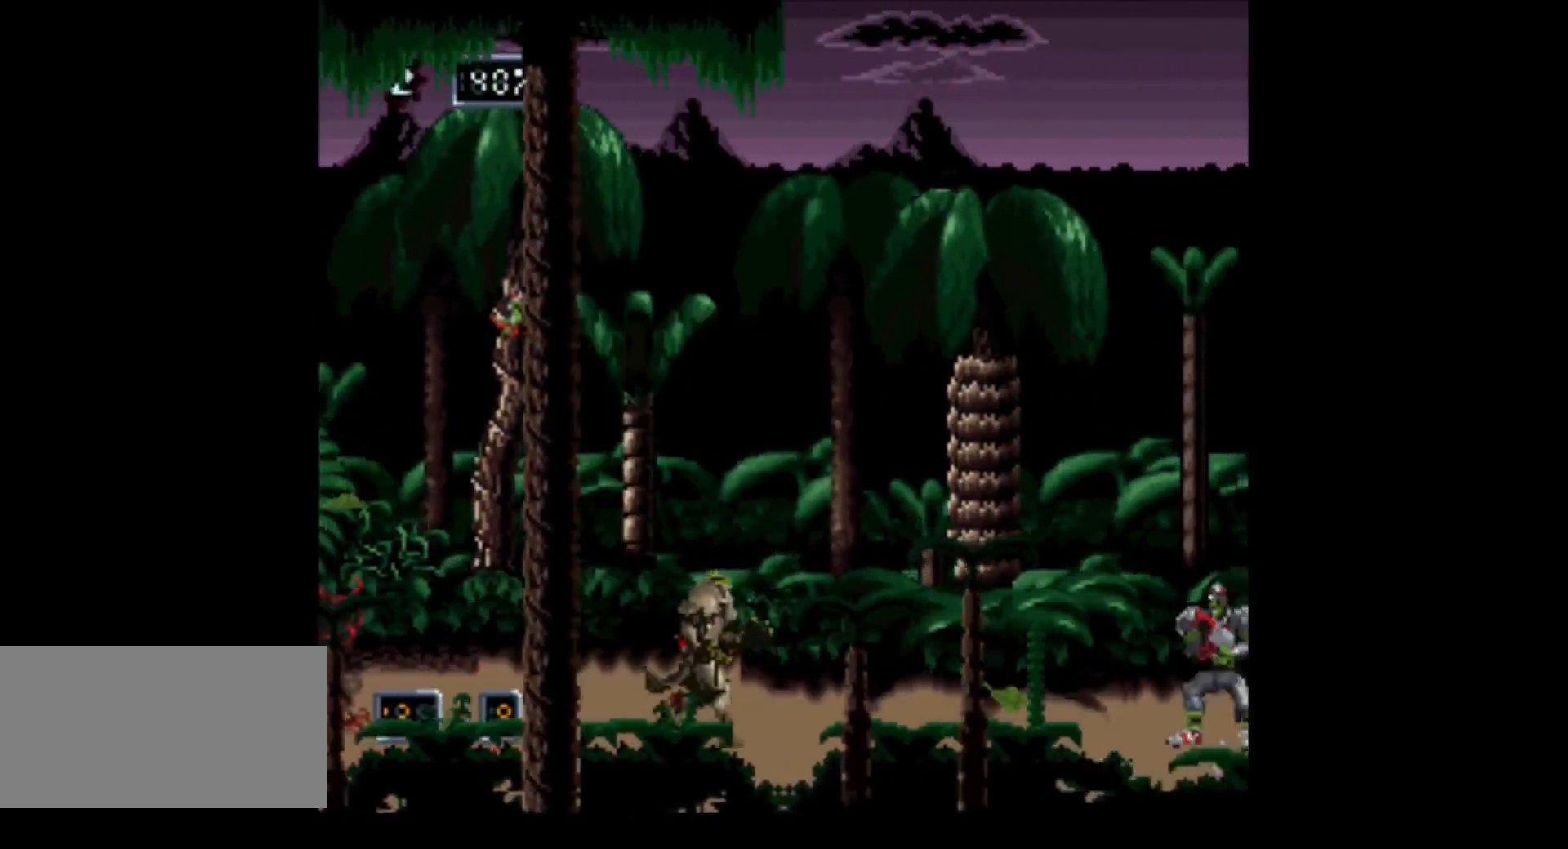
{"buttons": ["DPAD_RIGHT"], "events": []}
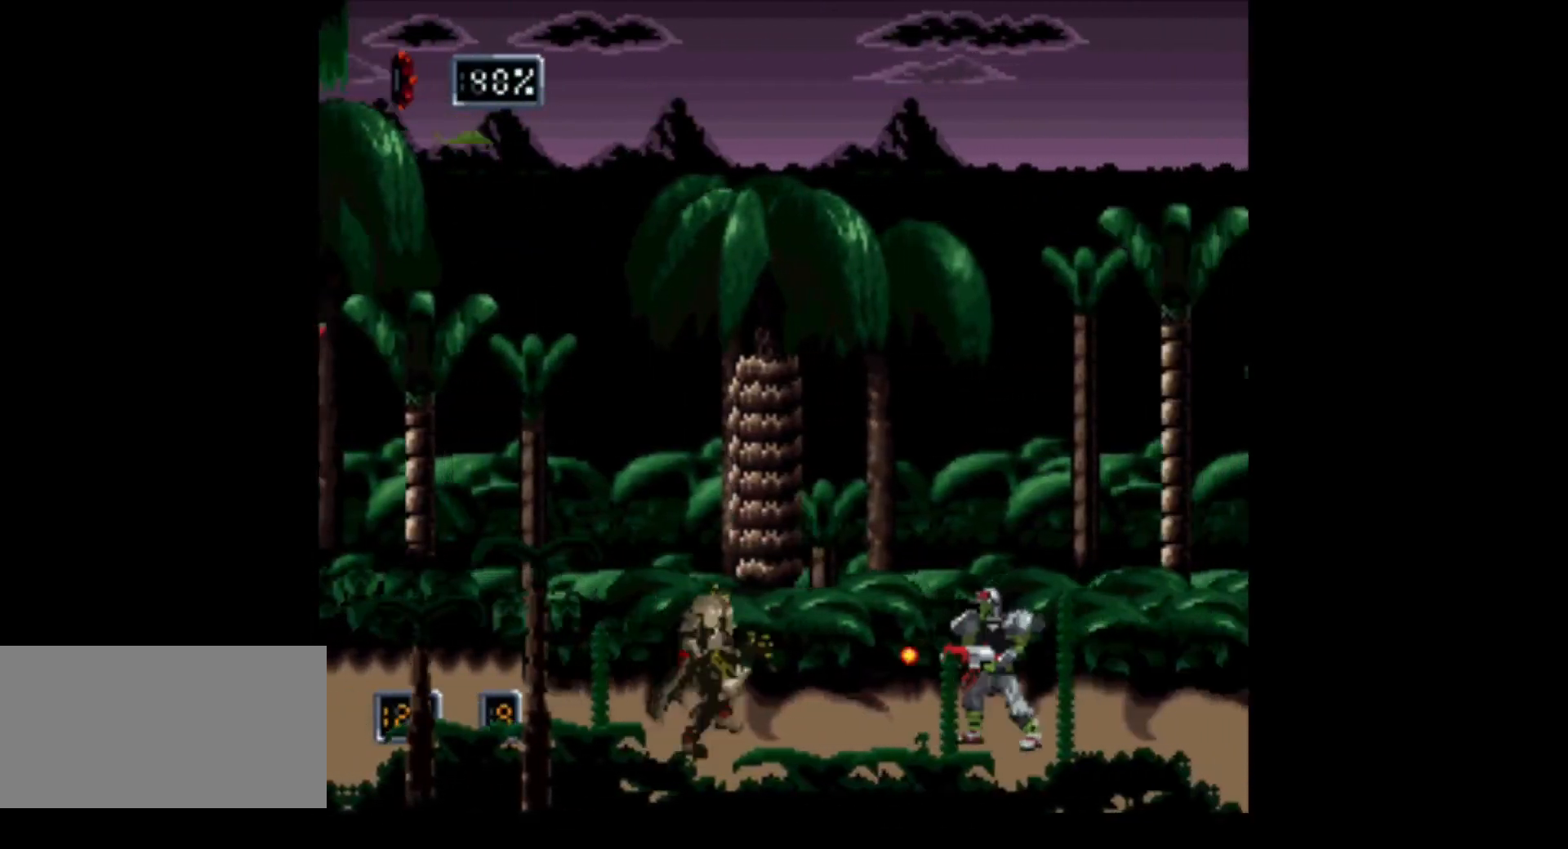
{"buttons": ["A", "DPAD_RIGHT"], "events": [[133, "A", "down"]]}
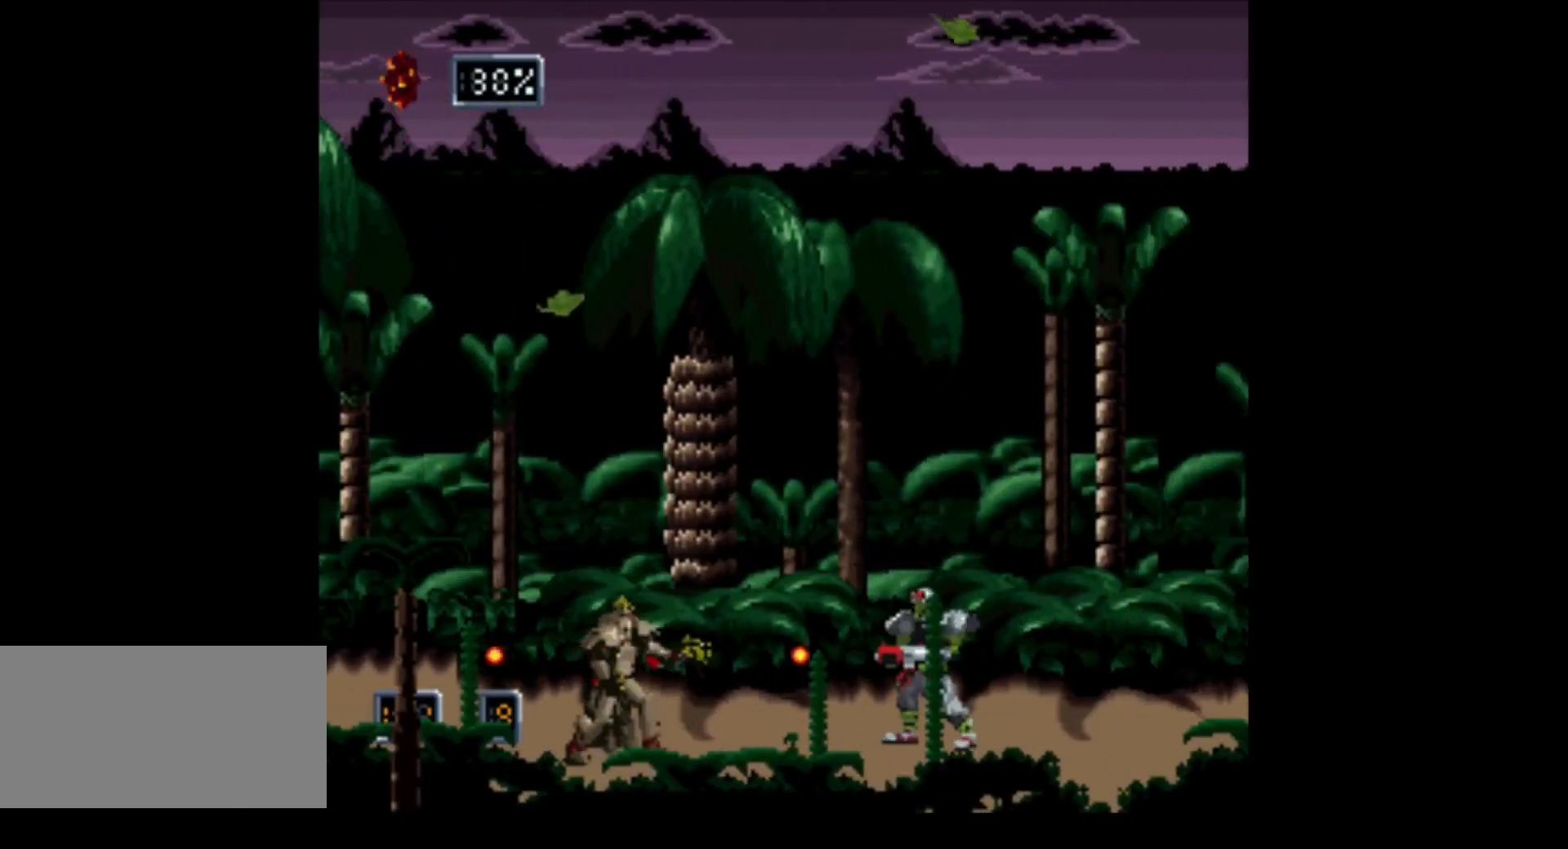
{"buttons": ["A", "DPAD_RIGHT"], "events": []}
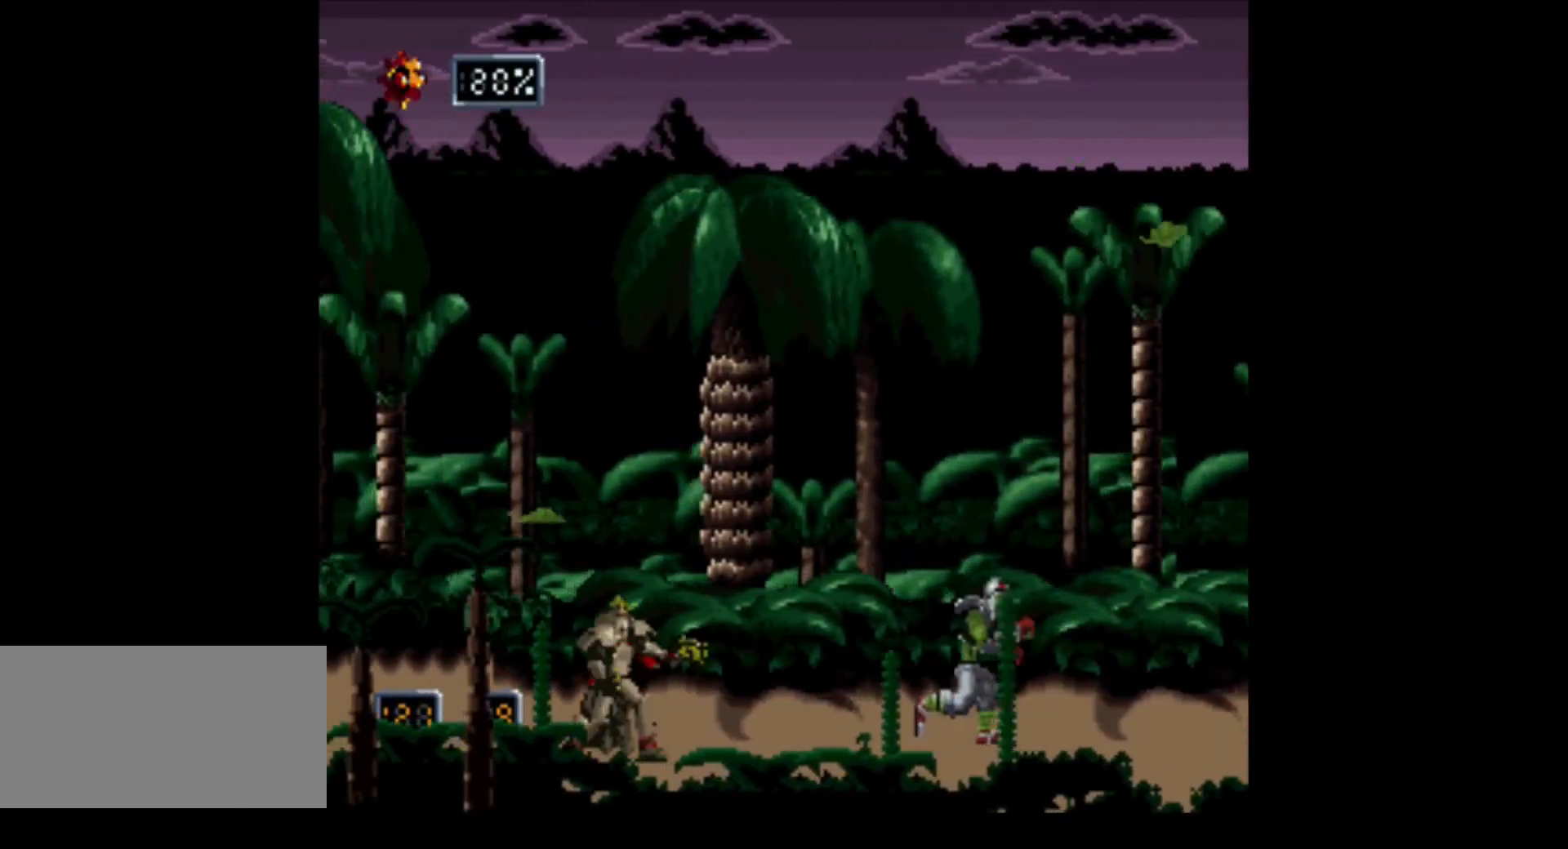
{"buttons": ["A", "DPAD_RIGHT"], "events": []}
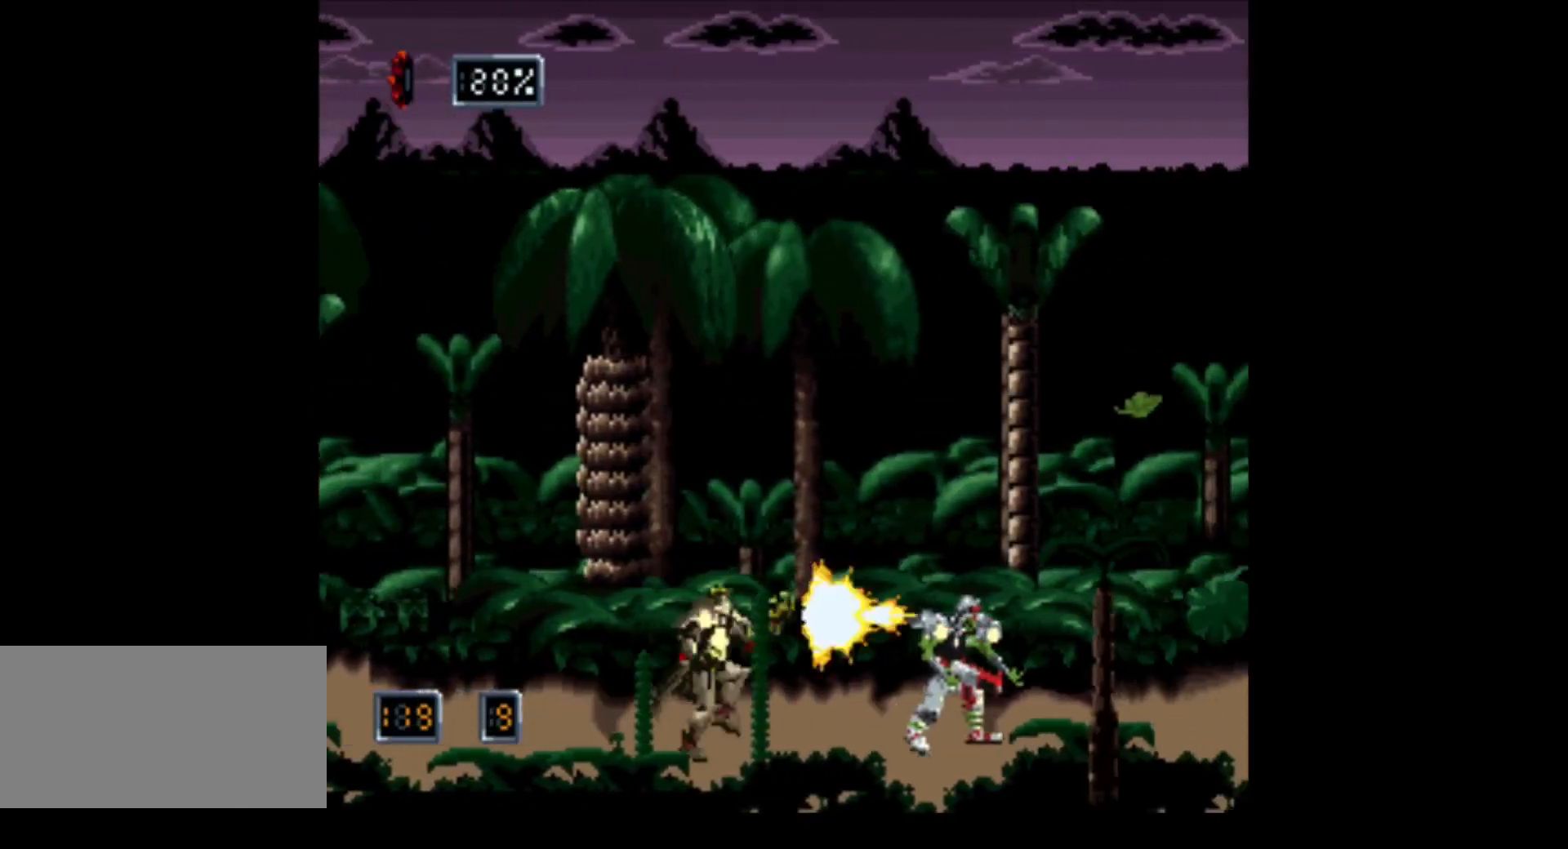
{"buttons": ["A", "DPAD_RIGHT"], "events": []}
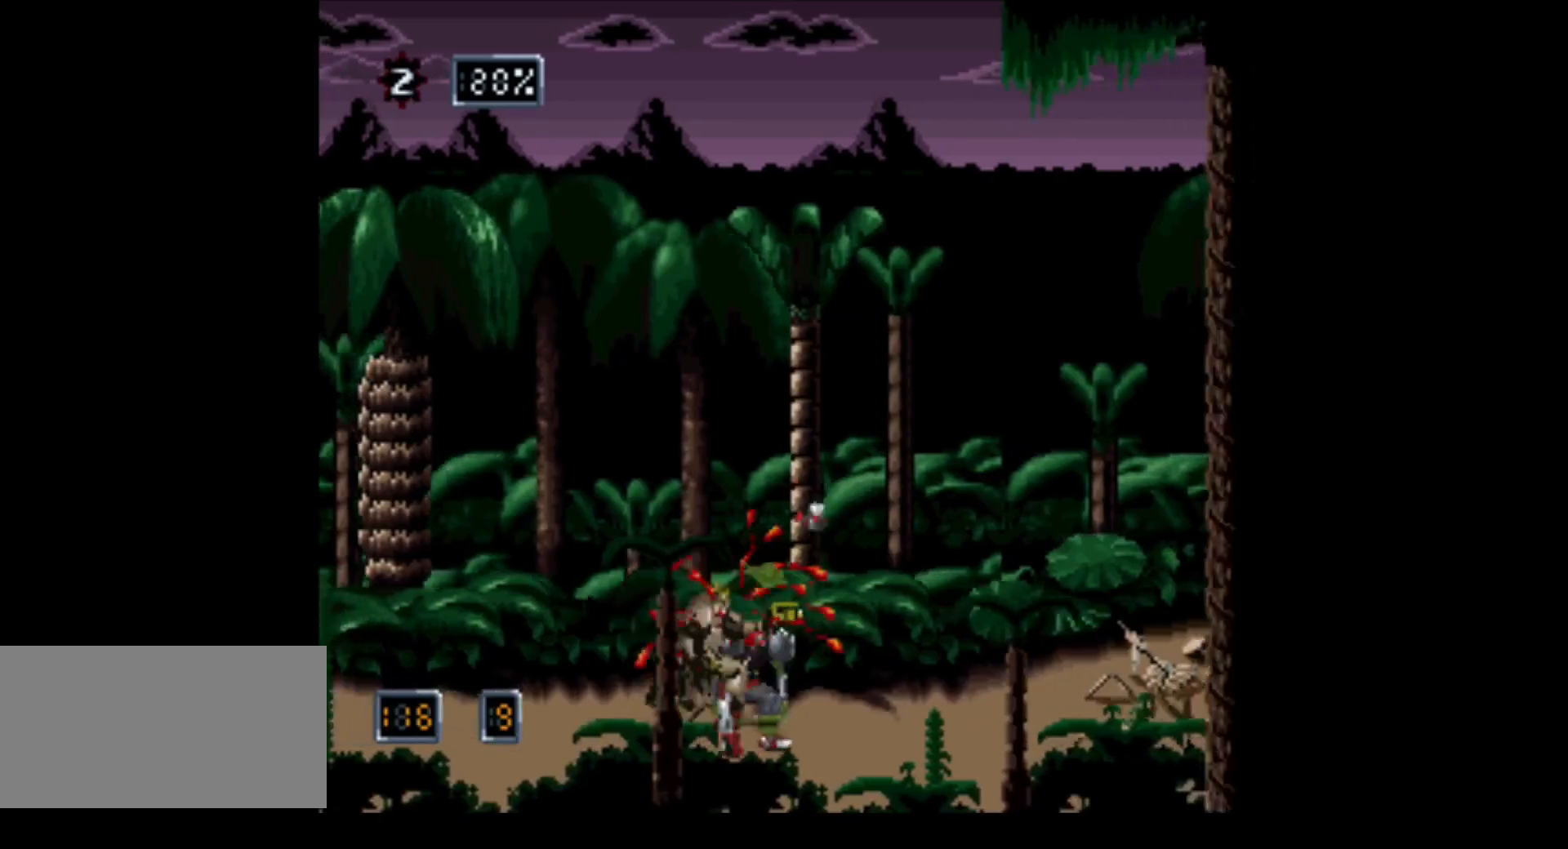
{"buttons": ["DPAD_RIGHT"], "events": [[483, "A", "up"]]}